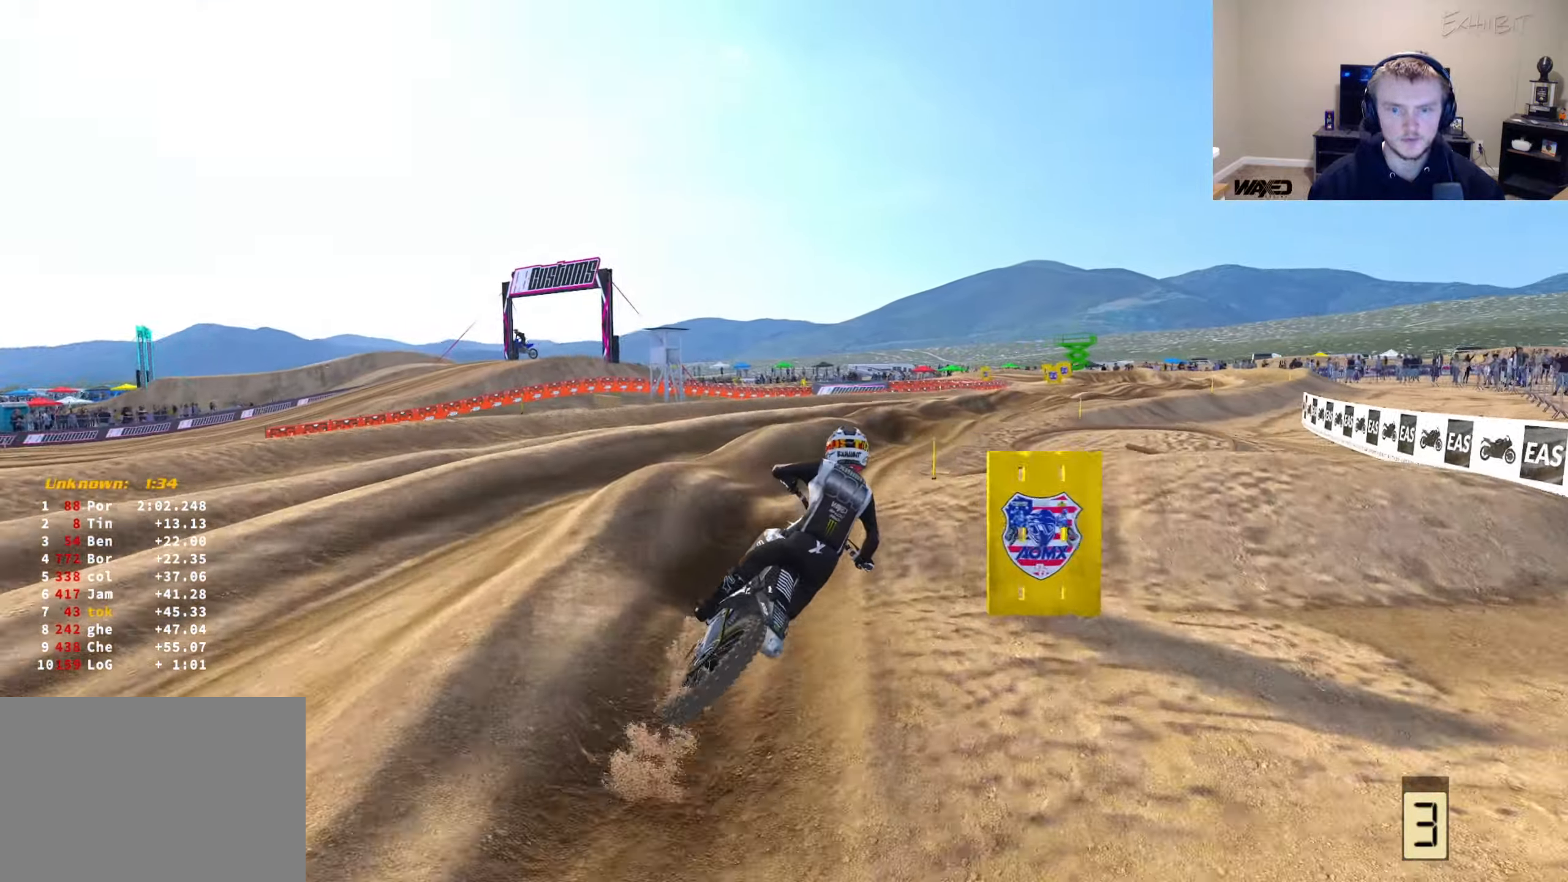
Gameplay with a controller (PlayStation layout); each line is a JSON object with the inputs held at the frame after it. "events" lists button and stick changes between this image and that frame as [ms after this image, input, new state], when the widget could be followed in between.
{"buttons": ["R2"], "left_stick": "right", "right_stick": "left", "events": [[317, "right_stick", "left"]]}
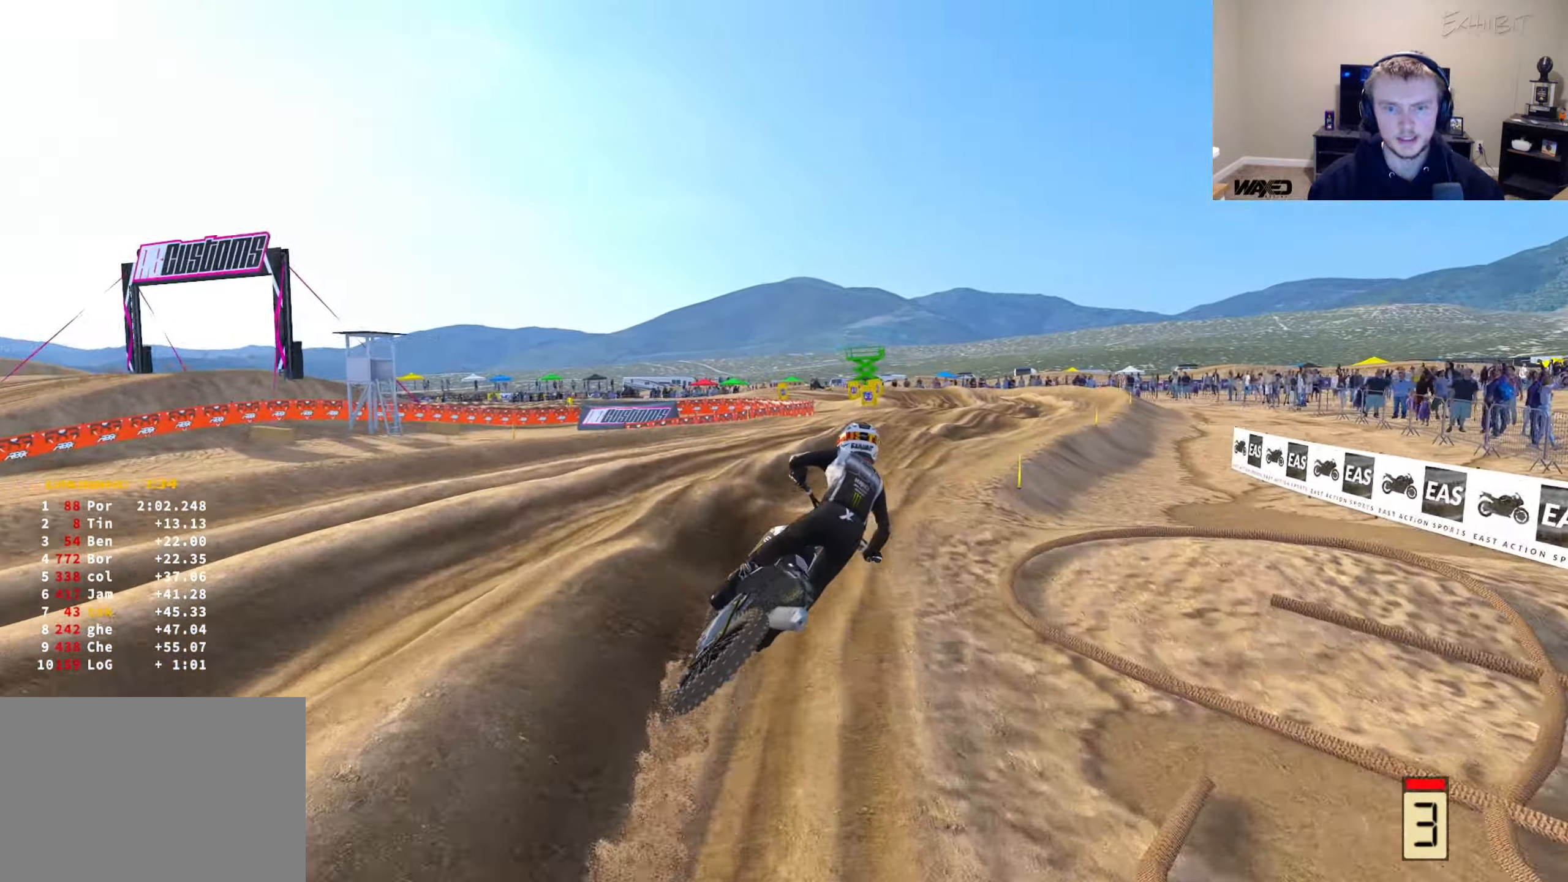
{"buttons": ["R2"], "left_stick": "center", "right_stick": "up-left", "events": [[50, "left_stick", "center"], [150, "left_stick", "right"], [283, "left_stick", "center"], [500, "right_stick", "up-left"]]}
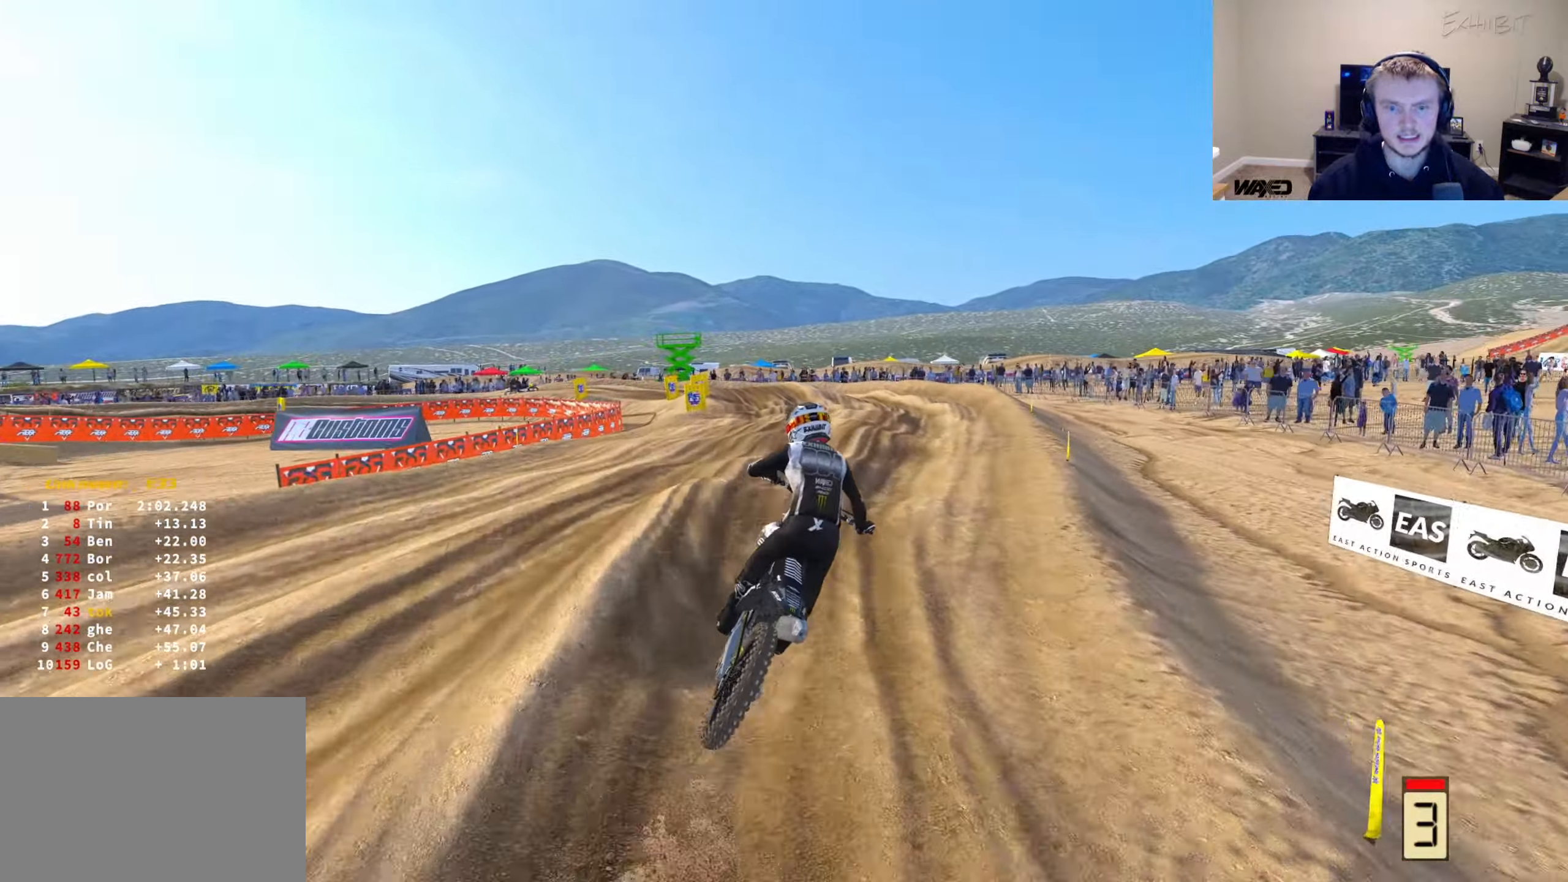
{"buttons": ["R2"], "left_stick": "left", "right_stick": "up-left", "events": [[100, "left_stick", "left"]]}
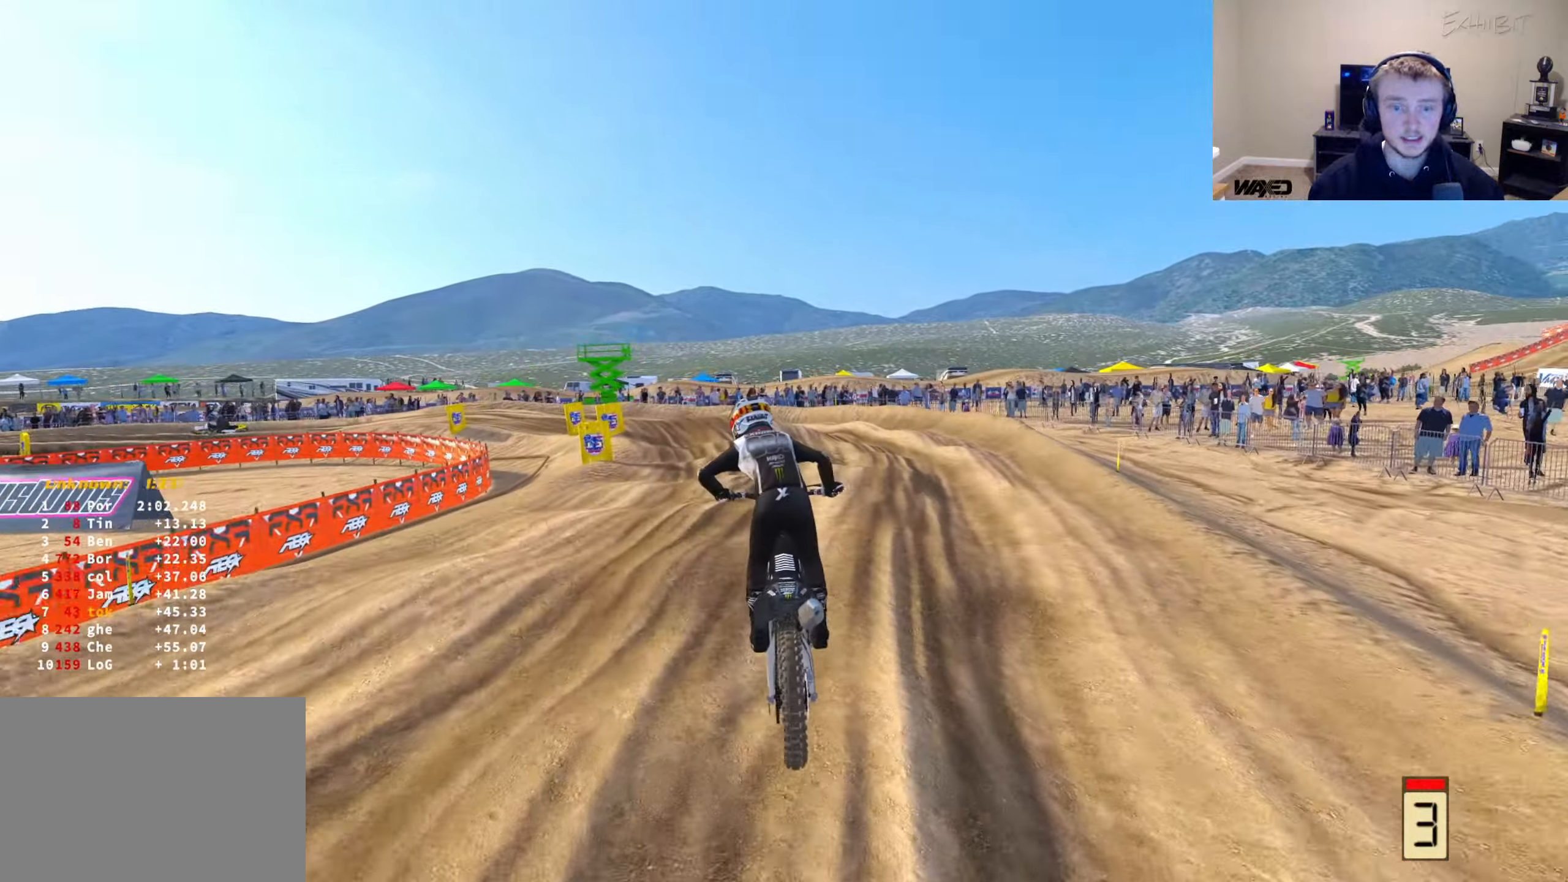
{"buttons": [], "left_stick": "left", "right_stick": "down-right", "events": [[50, "R2", "up"], [67, "CROSS", "down"], [167, "CROSS", "up"], [167, "right_stick", "center"], [217, "right_stick", "down"], [283, "right_stick", "down-right"]]}
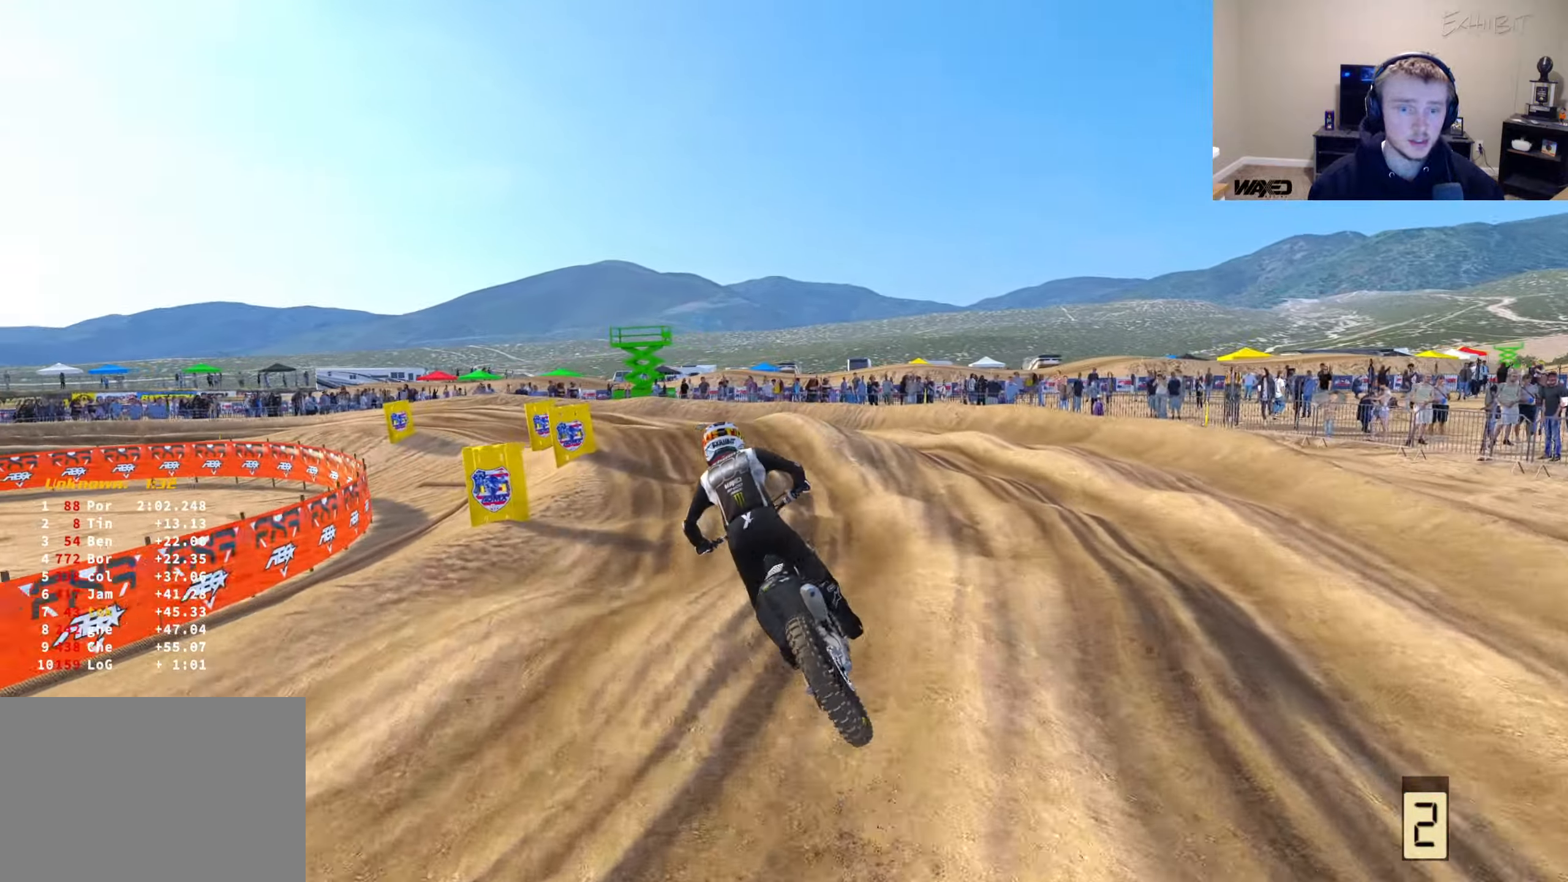
{"buttons": [], "left_stick": "left", "right_stick": "down-right", "events": []}
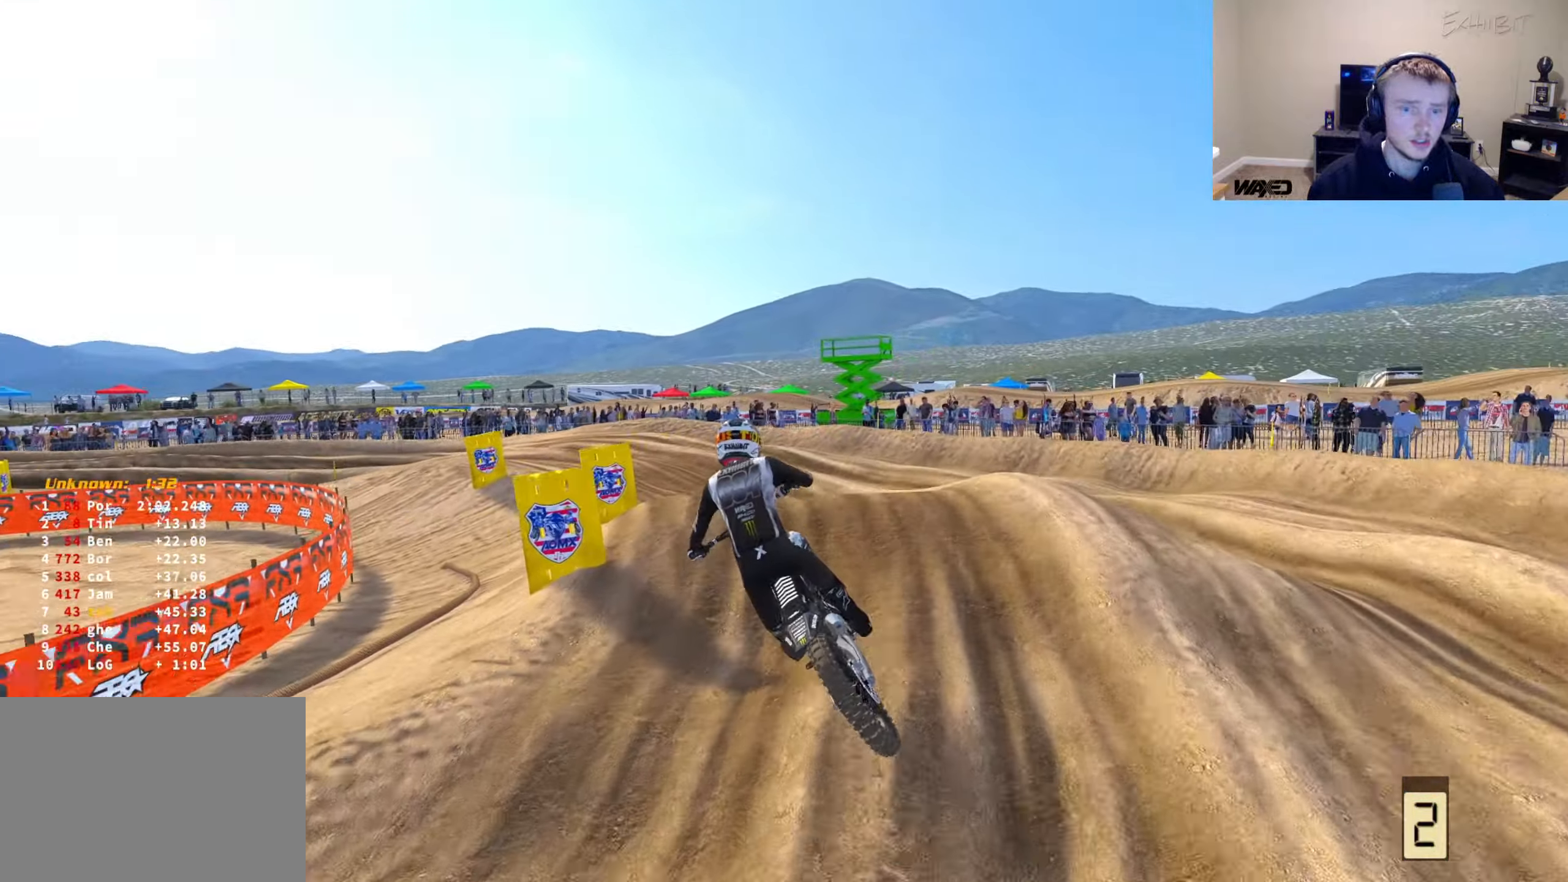
{"buttons": ["R2"], "left_stick": "left", "right_stick": "down-right", "events": [[450, "R2", "down"]]}
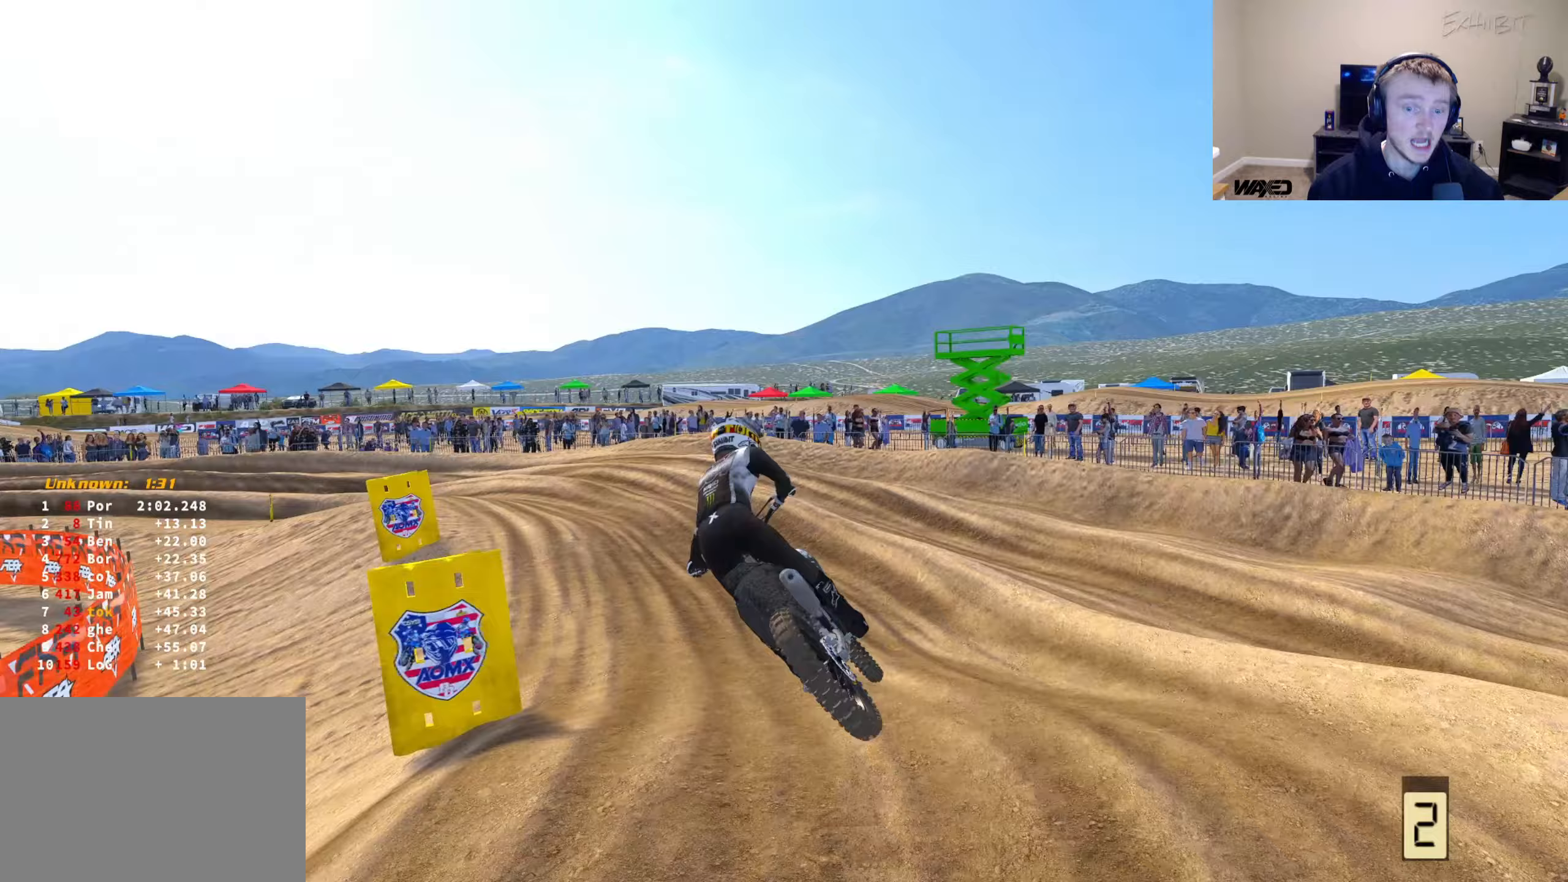
{"buttons": [], "left_stick": "left", "right_stick": "center", "events": [[167, "R3", "down"], [167, "right_stick", "center"], [267, "R2", "up"], [300, "R3", "up"]]}
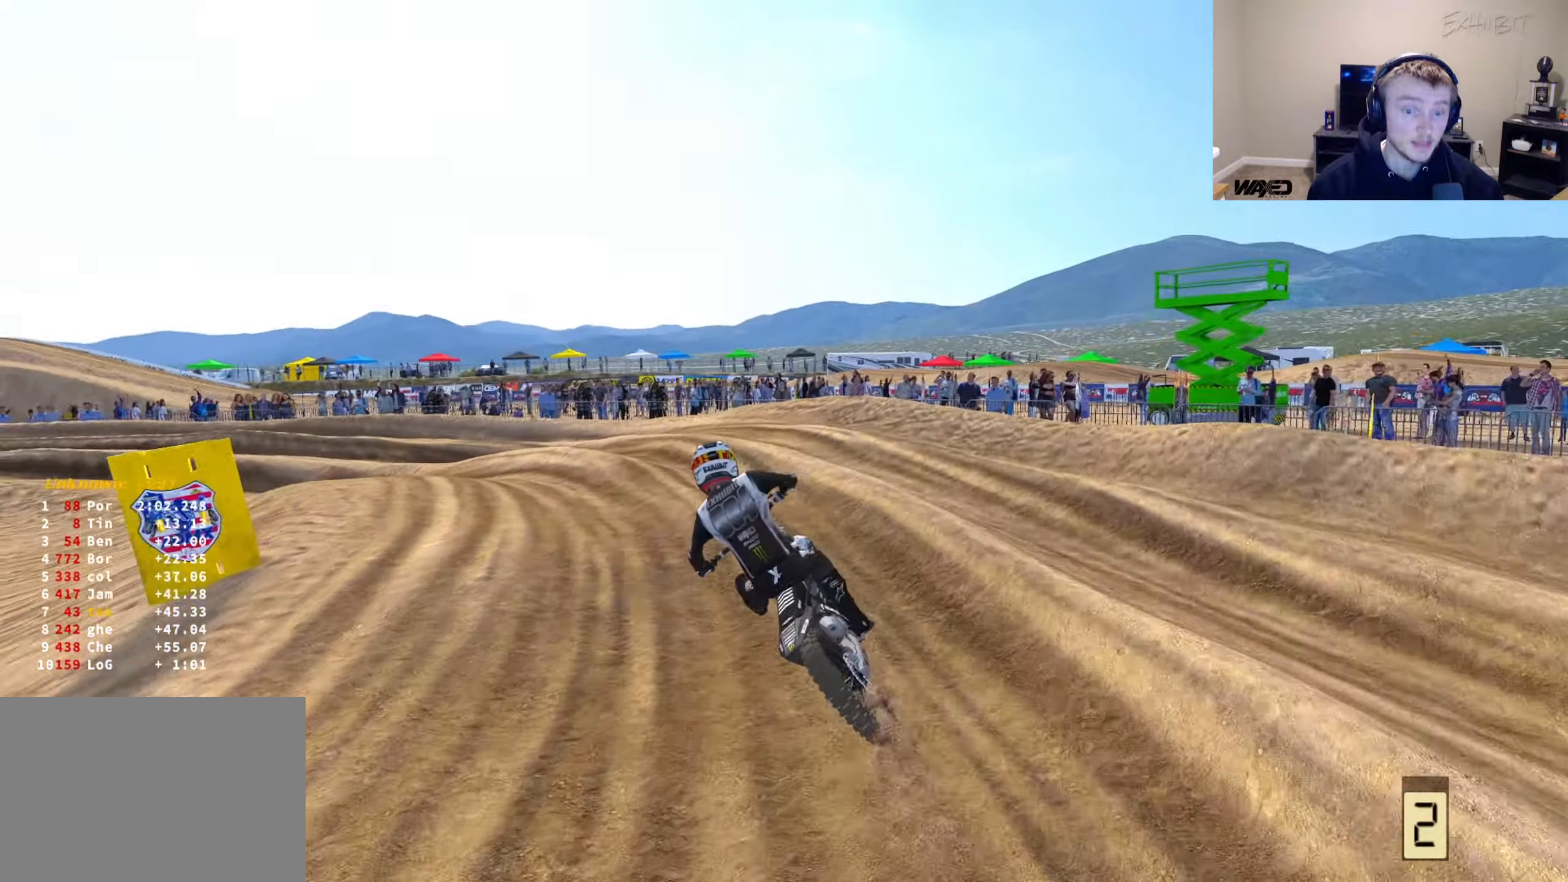
{"buttons": ["R2"], "left_stick": "left", "right_stick": "center", "events": [[50, "R2", "down"], [200, "R2", "up"], [383, "right_stick", "down-right"], [450, "R2", "down"], [483, "right_stick", "center"]]}
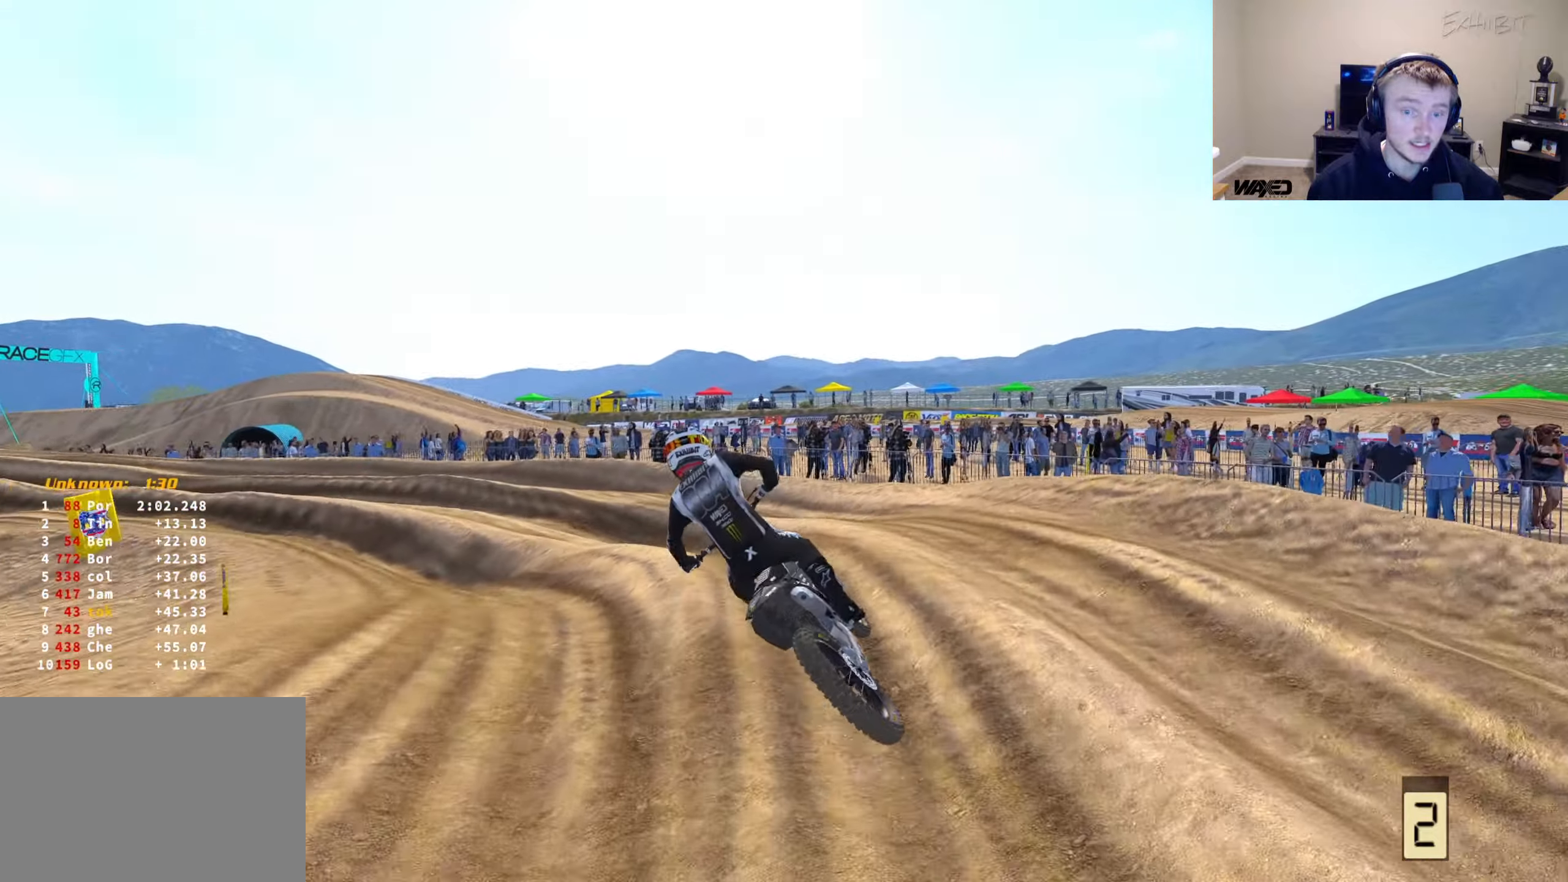
{"buttons": ["R2"], "left_stick": "left", "right_stick": "center", "events": [[367, "R2", "up"], [500, "R2", "down"]]}
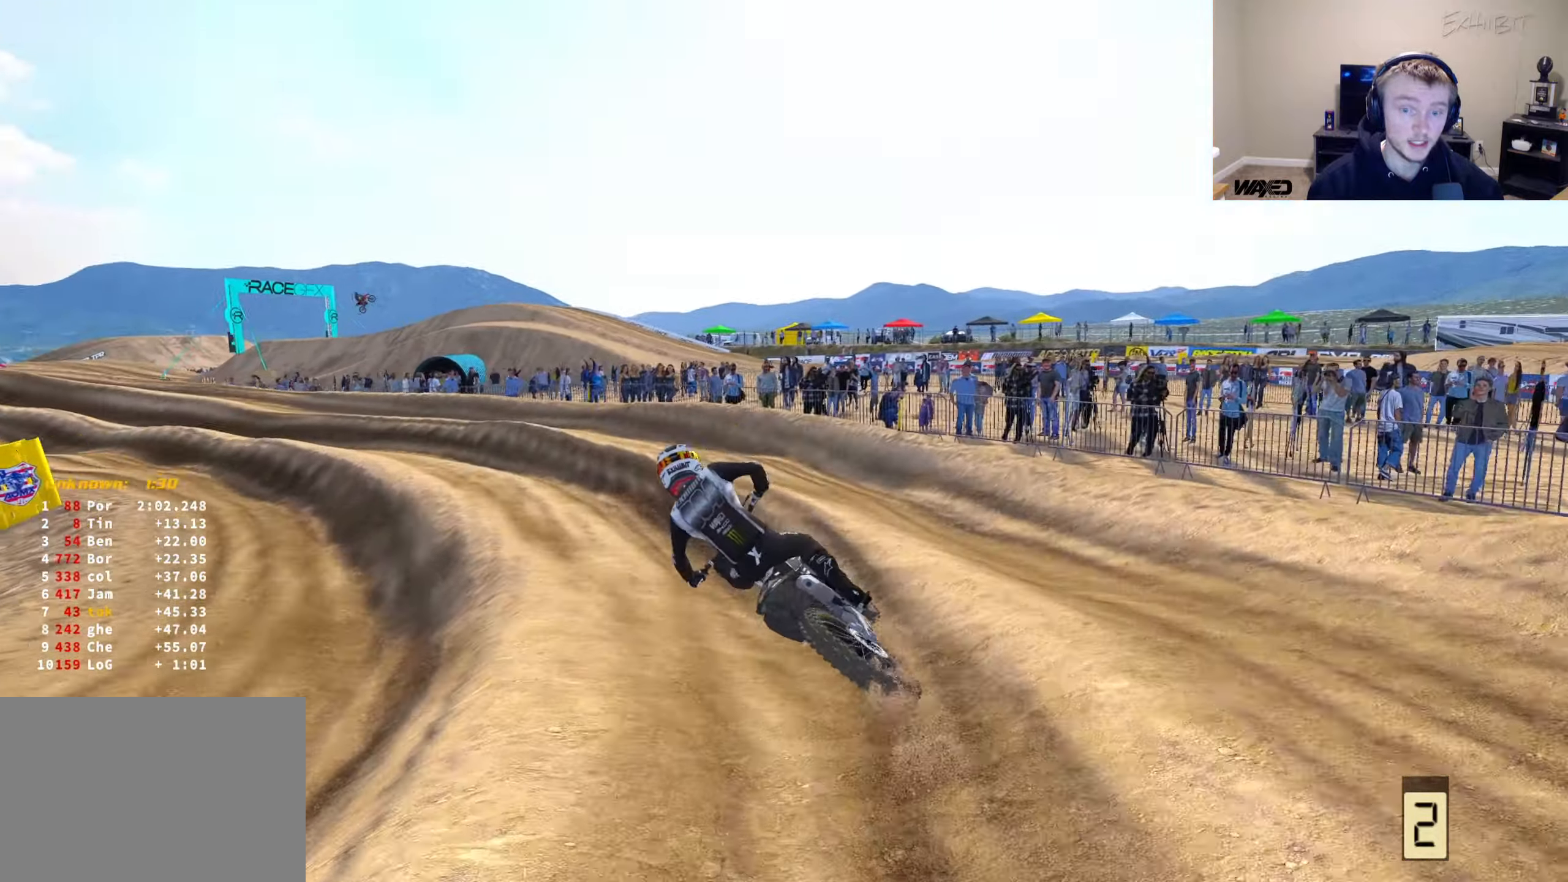
{"buttons": ["R2"], "left_stick": "left", "right_stick": "center", "events": []}
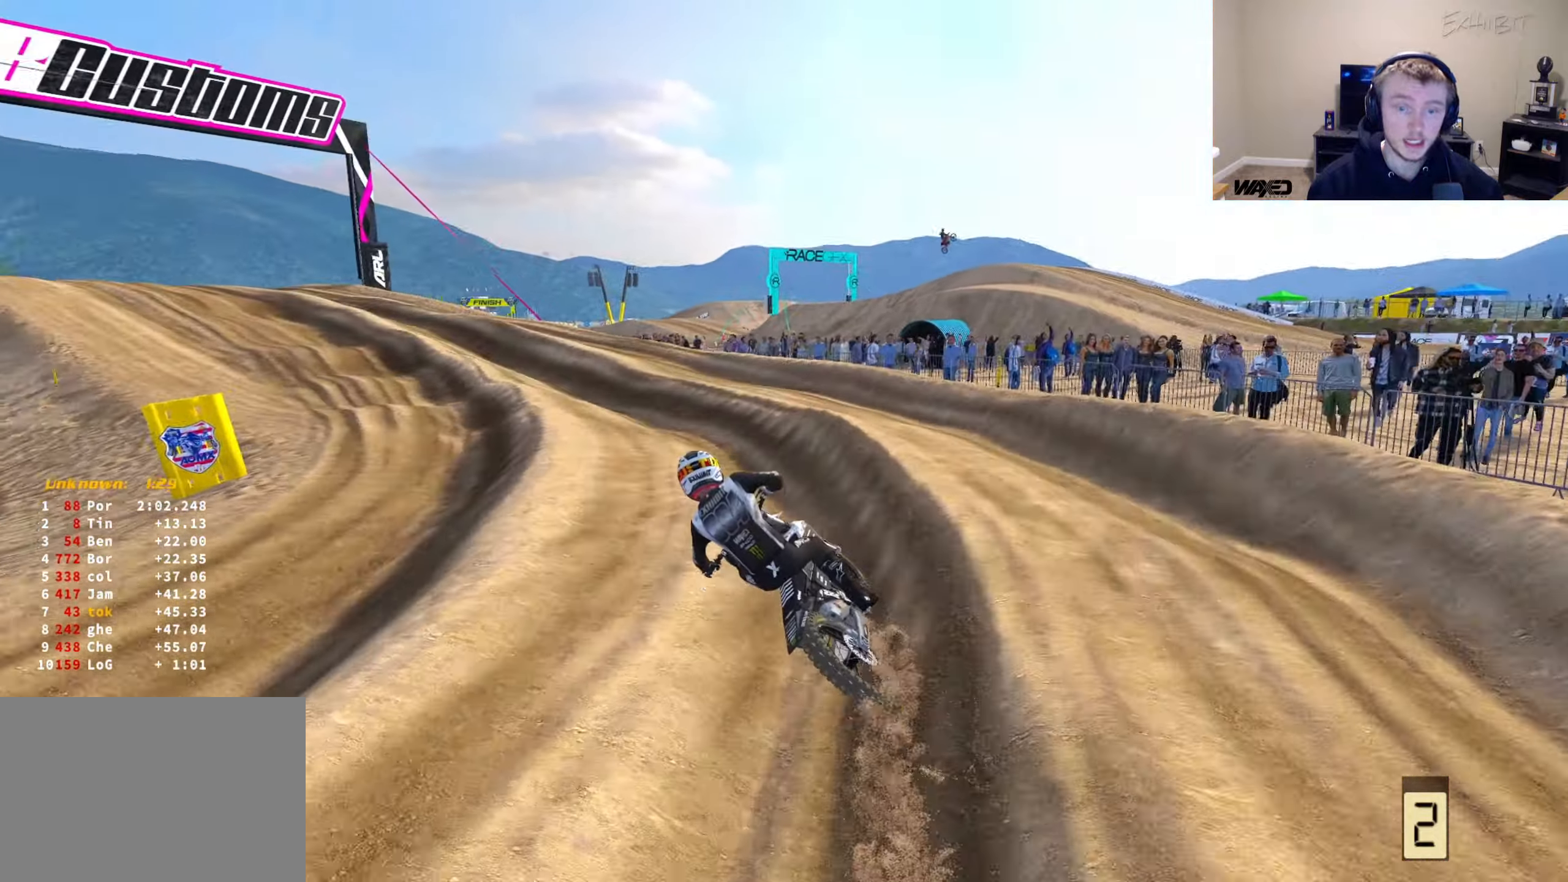
{"buttons": ["R2"], "left_stick": "left", "right_stick": "right", "events": [[333, "right_stick", "right"]]}
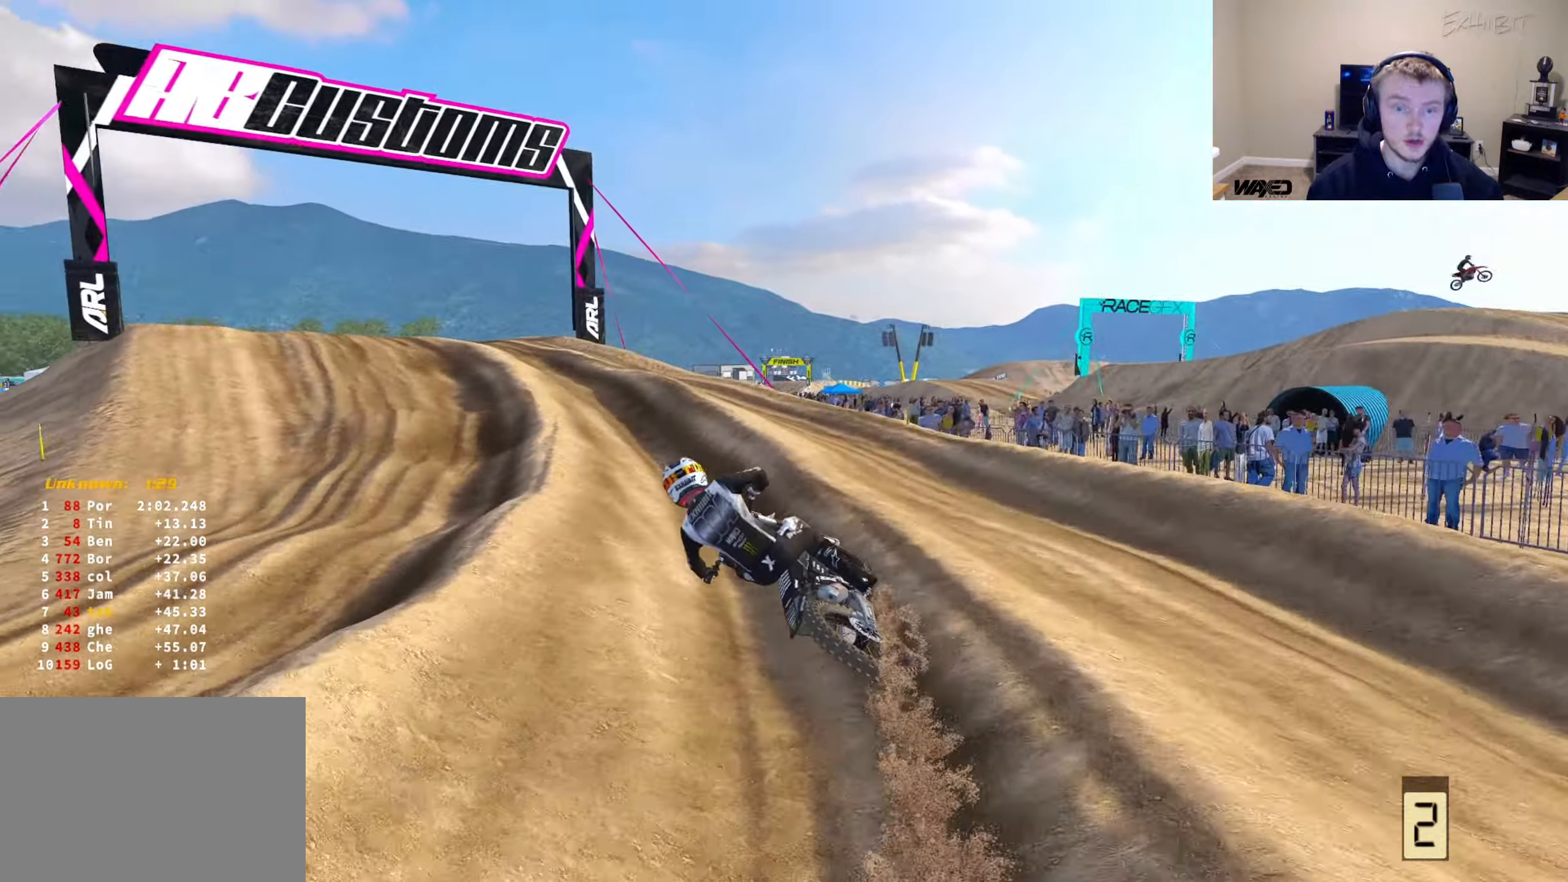
{"buttons": ["R2", "R3"], "left_stick": "left", "right_stick": "center", "events": [[117, "right_stick", "center"], [433, "R3", "down"]]}
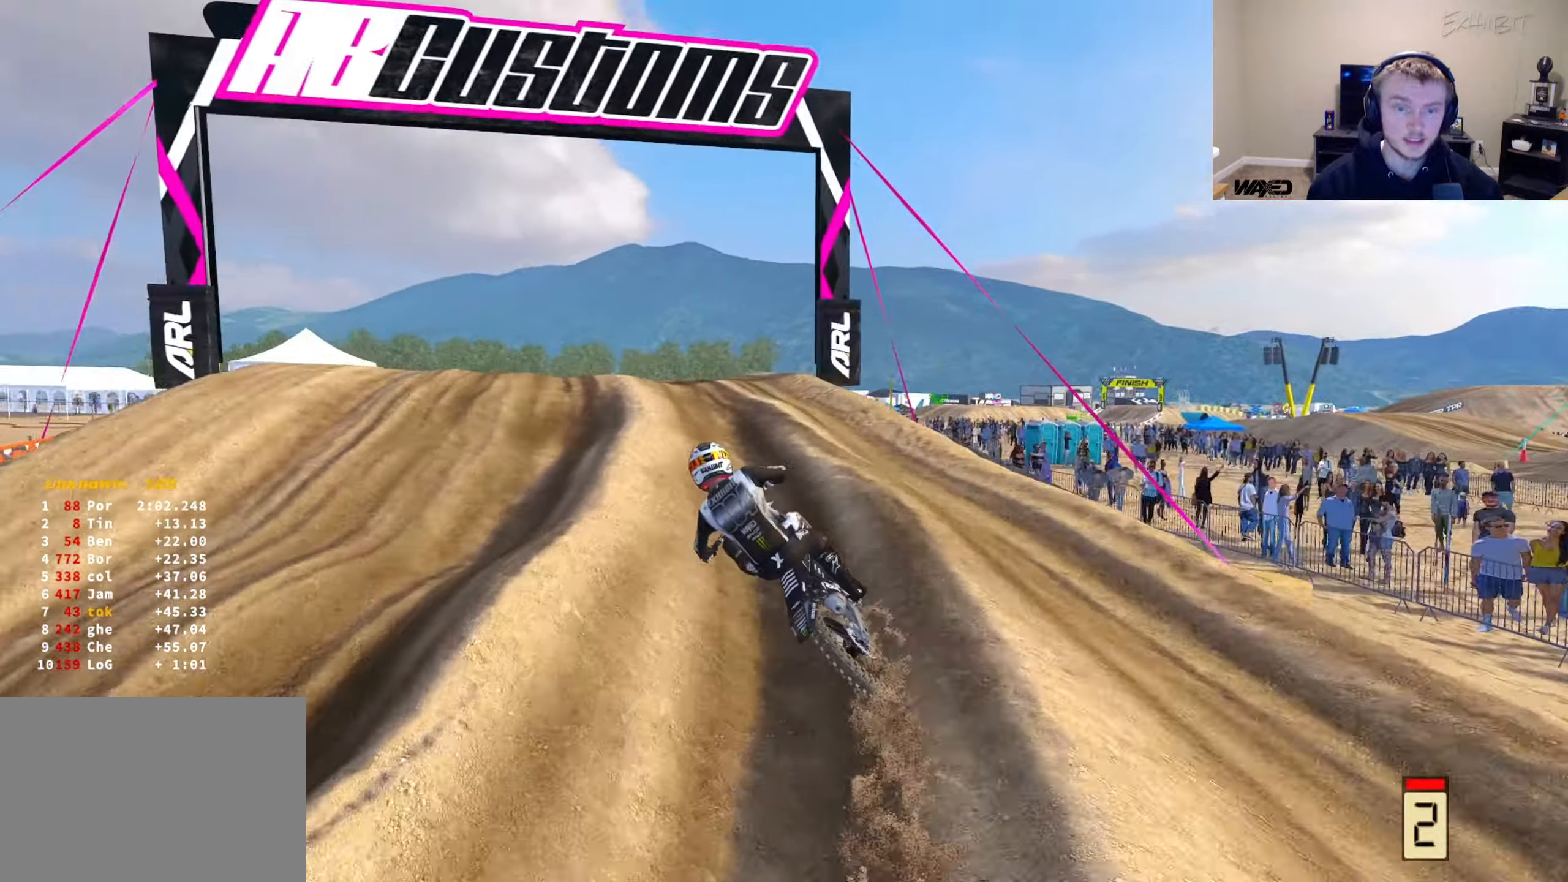
{"buttons": [], "left_stick": "down-left", "right_stick": "right", "events": [[33, "R3", "up"], [100, "left_stick", "down-left"], [167, "R2", "up"], [317, "right_stick", "down-right"], [400, "R2", "down"], [400, "right_stick", "right"], [483, "R2", "up"]]}
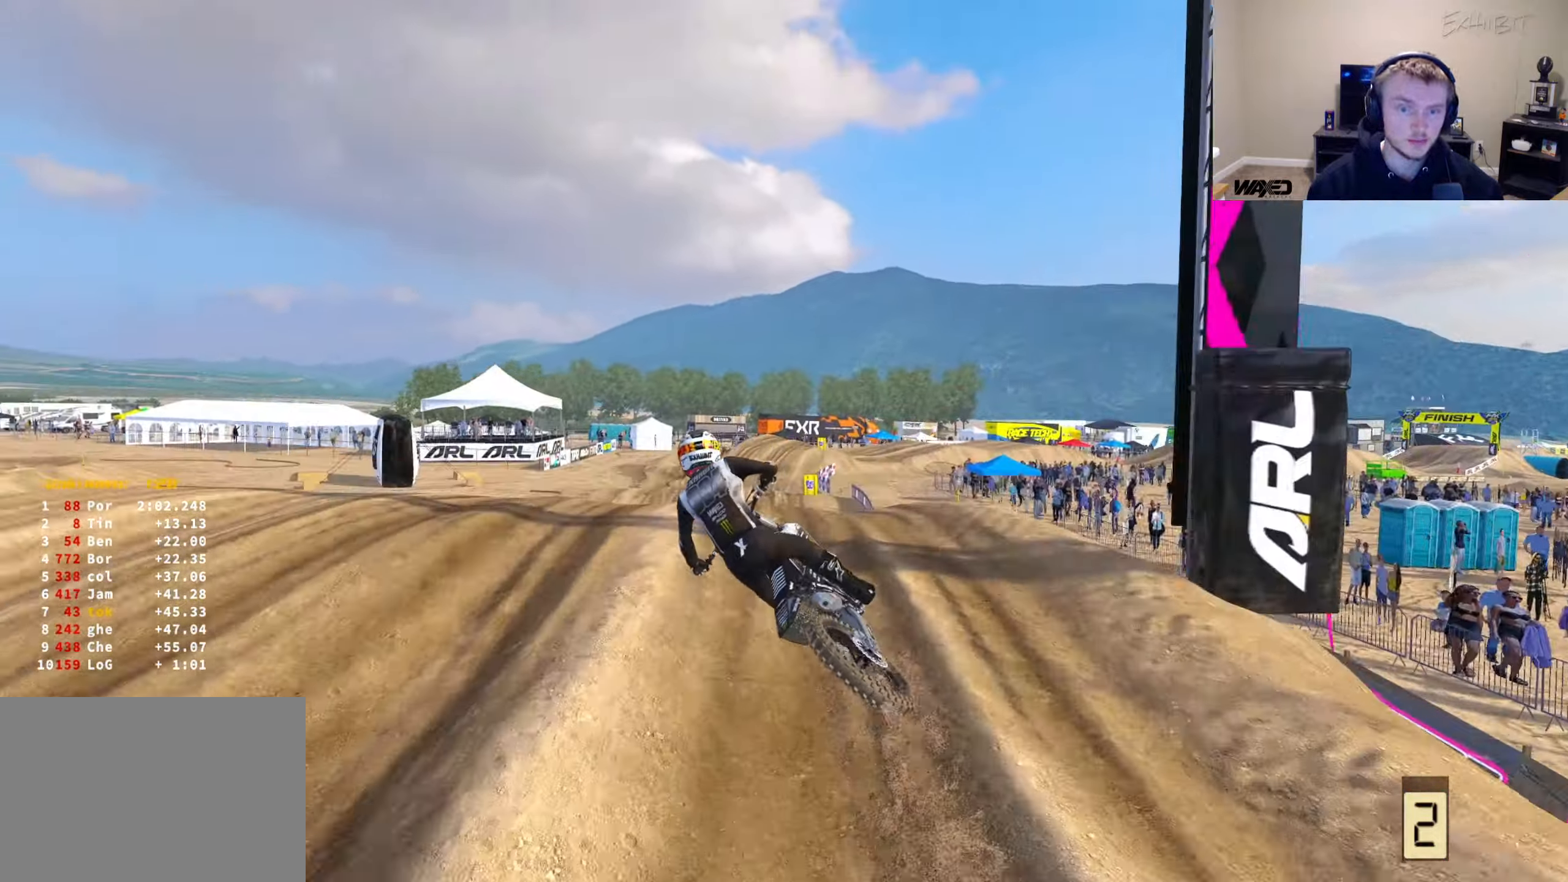
{"buttons": ["R2"], "left_stick": "center", "right_stick": "right", "events": [[50, "R2", "down"], [233, "left_stick", "center"]]}
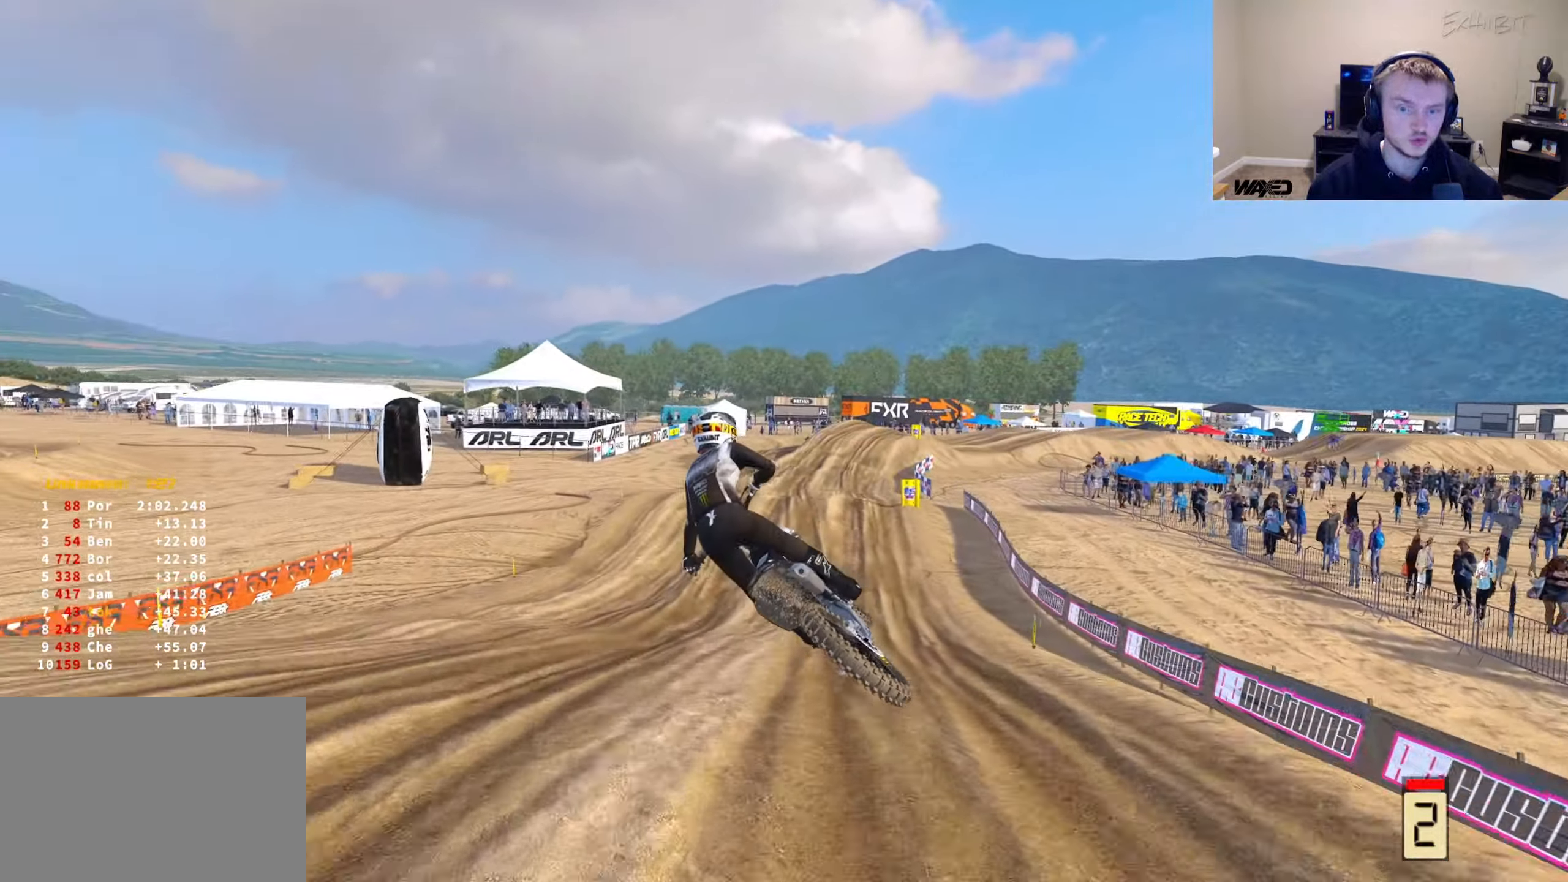
{"buttons": ["R2"], "left_stick": "right", "right_stick": "center", "events": [[33, "left_stick", "right"], [133, "right_stick", "up"], [250, "left_stick", "center"], [433, "left_stick", "right"], [433, "right_stick", "center"]]}
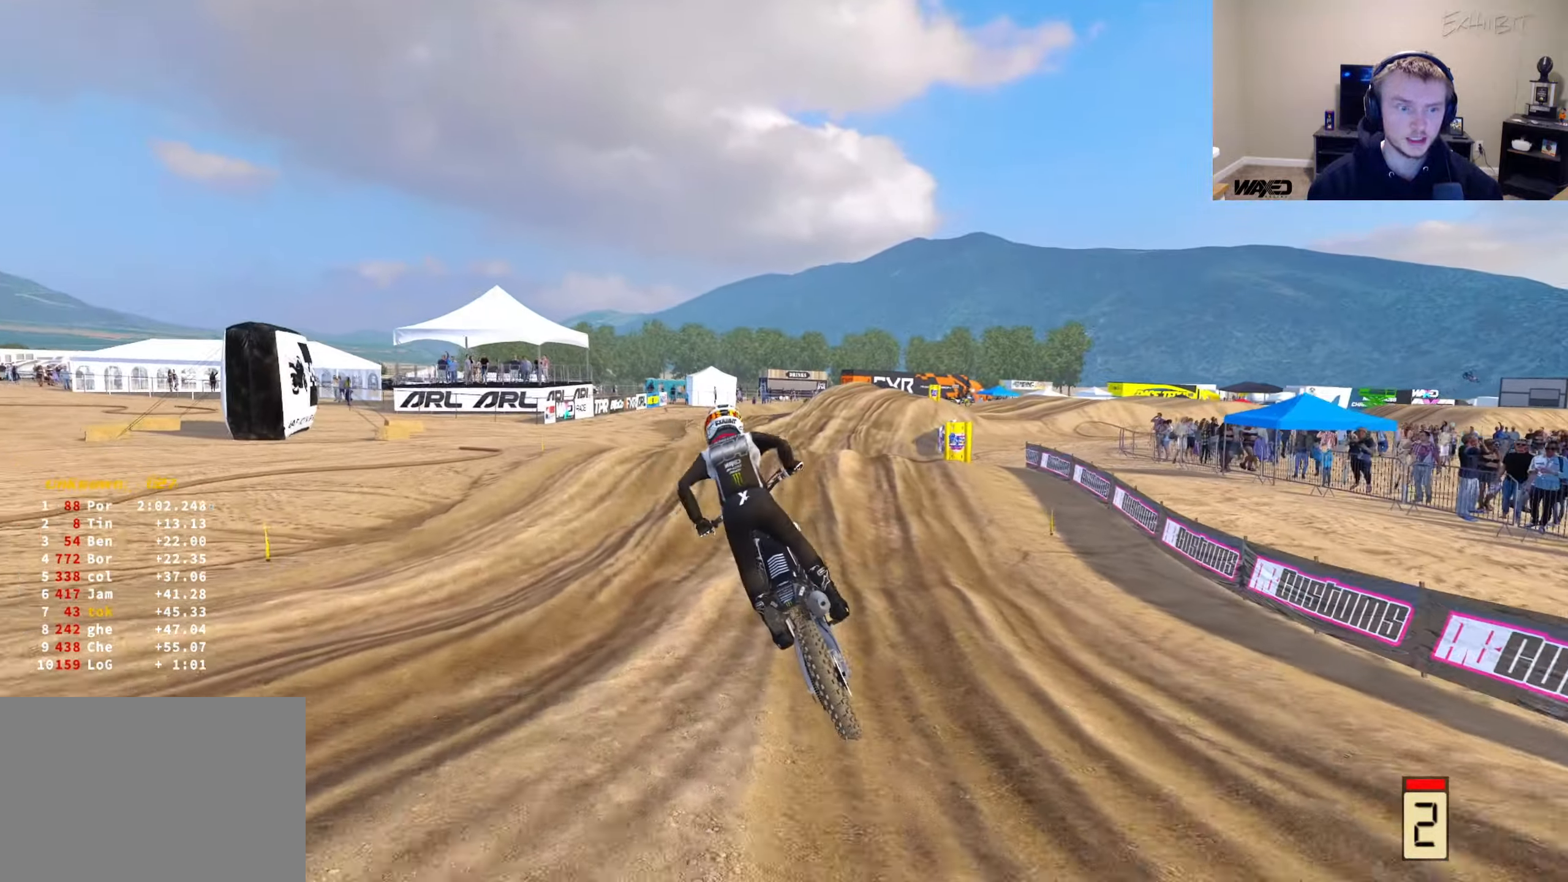
{"buttons": [], "left_stick": "center", "right_stick": "center", "events": [[100, "right_stick", "up"], [167, "left_stick", "center"], [183, "right_stick", "up-left"], [400, "right_stick", "center"], [450, "R2", "up"]]}
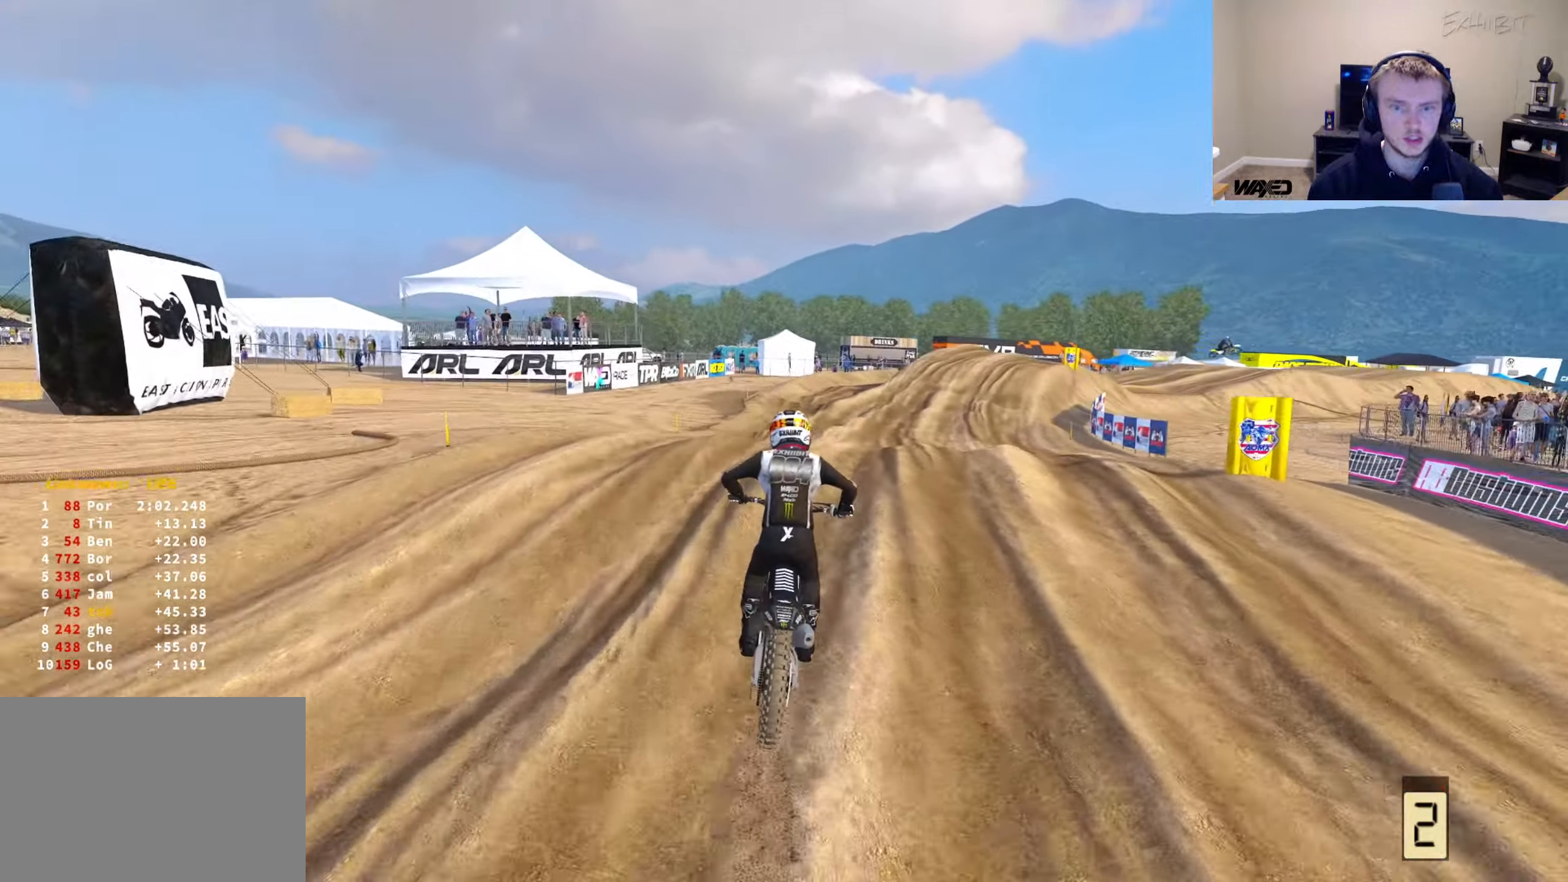
{"buttons": ["R2"], "left_stick": "center", "right_stick": "right", "events": [[100, "R2", "down"], [200, "right_stick", "right"], [250, "R2", "up"], [350, "R2", "down"]]}
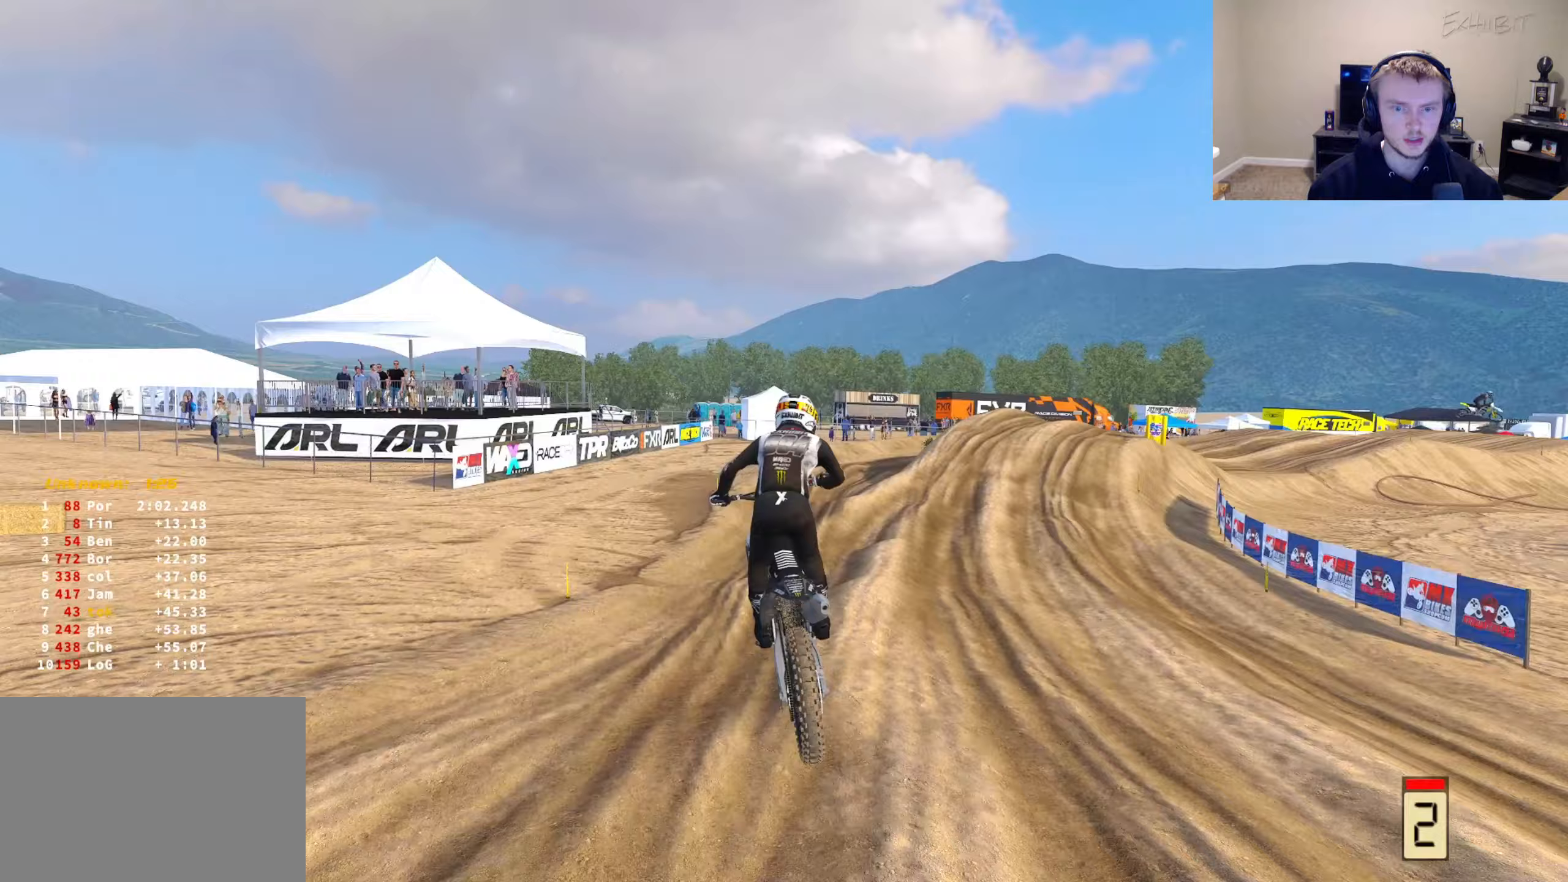
{"buttons": ["R2"], "left_stick": "center", "right_stick": "left", "events": [[83, "R2", "up"], [83, "left_stick", "right"], [100, "right_stick", "up"], [233, "right_stick", "left"], [267, "left_stick", "center"], [467, "R2", "down"]]}
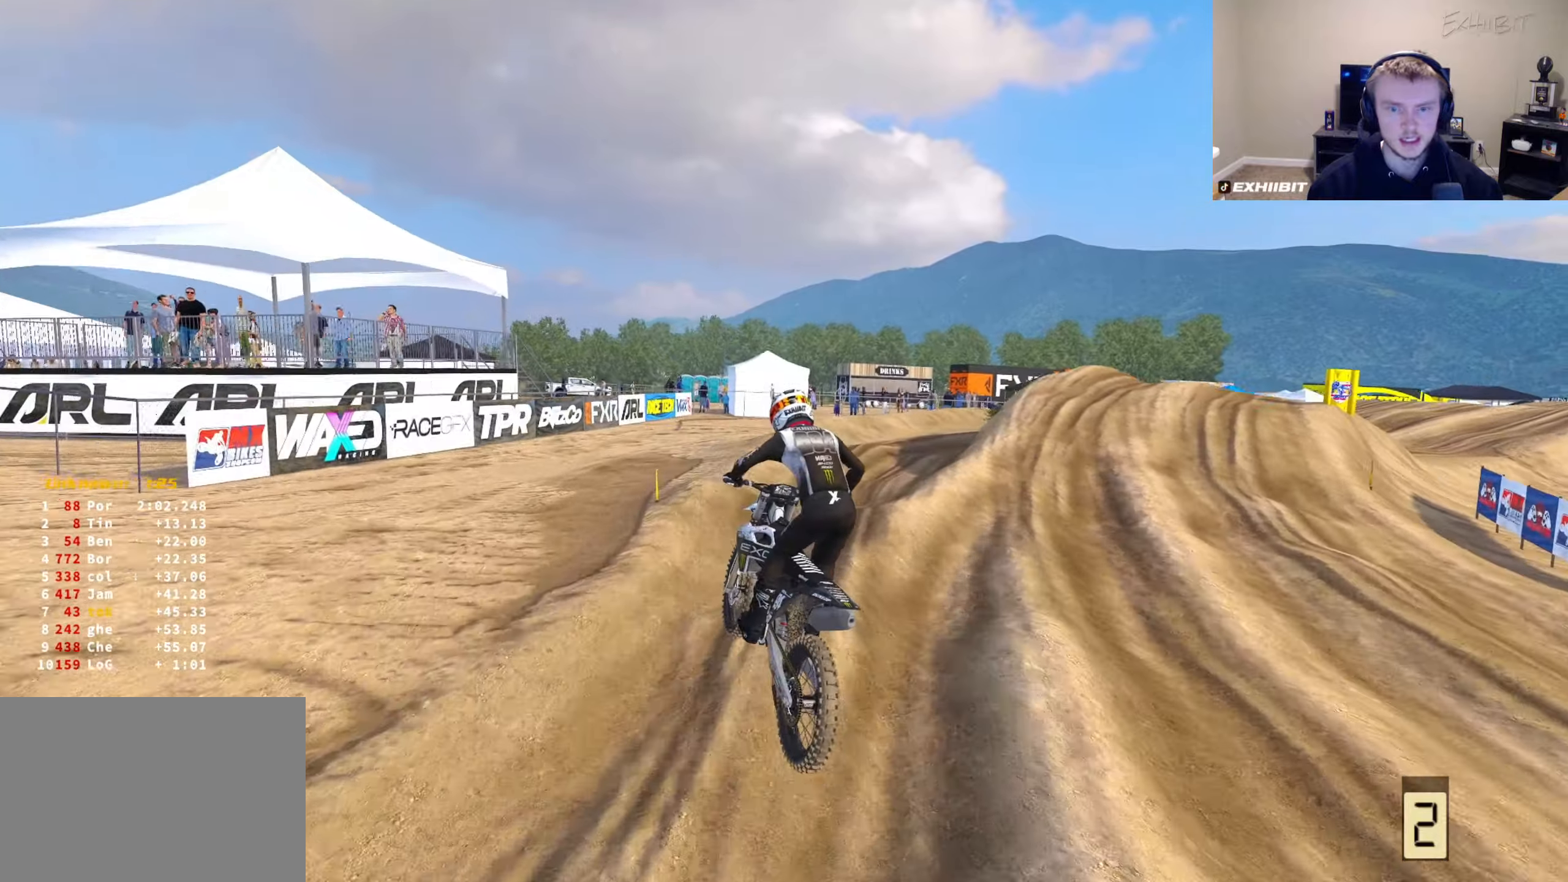
{"buttons": [], "left_stick": "right", "right_stick": "down-left", "events": [[17, "left_stick", "right"], [150, "R2", "up"], [150, "right_stick", "down-left"]]}
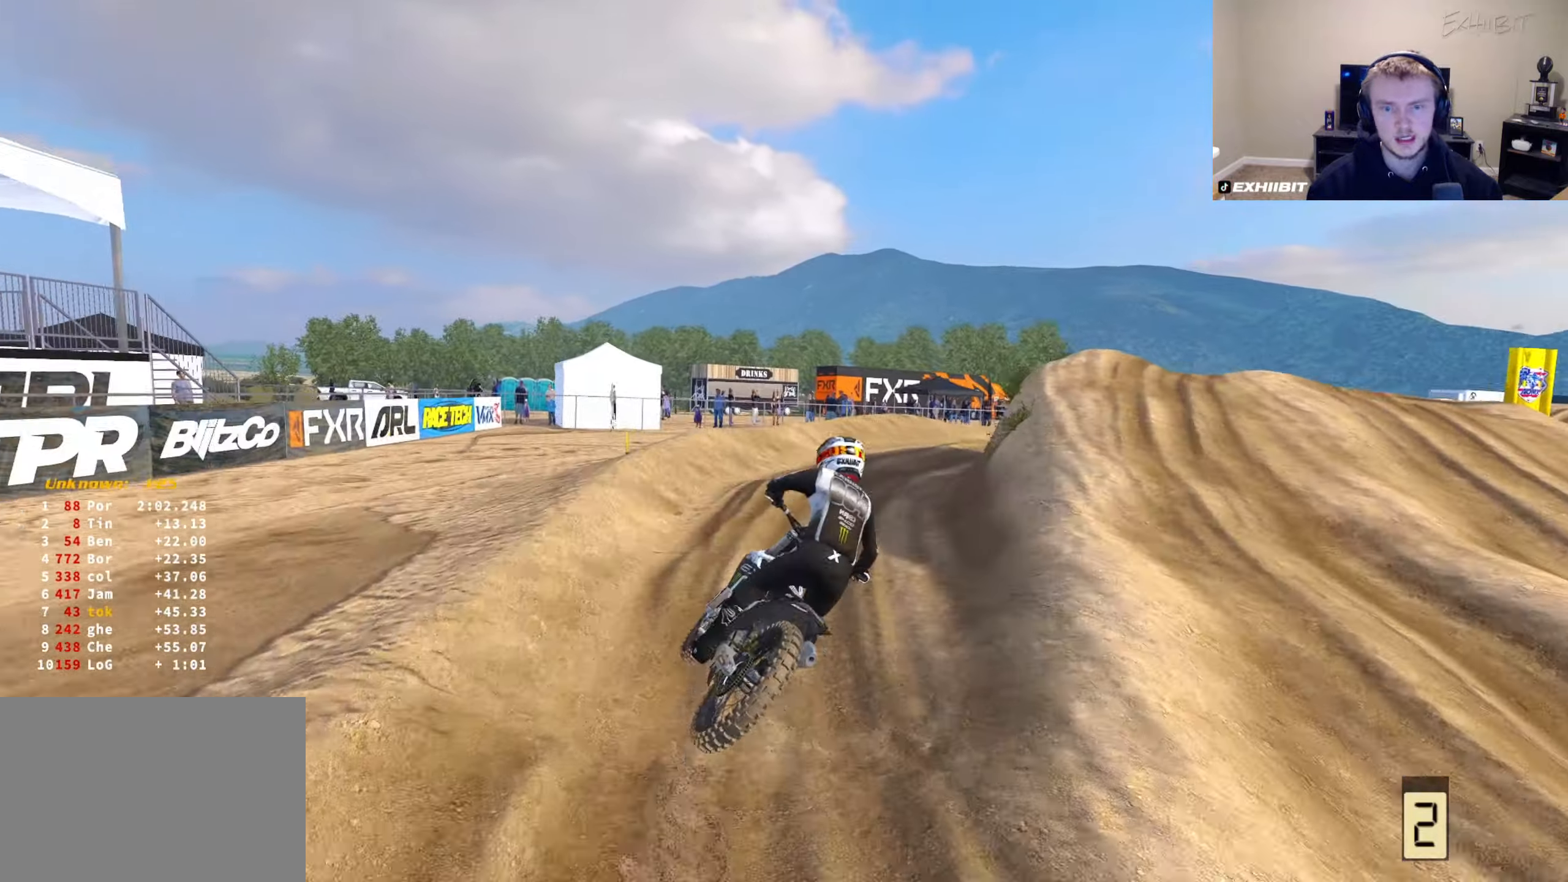
{"buttons": [], "left_stick": "right", "right_stick": "up-left", "events": [[67, "right_stick", "center"], [100, "left_stick", "center"], [117, "R2", "down"], [267, "R2", "up"], [267, "right_stick", "up-left"], [400, "left_stick", "right"]]}
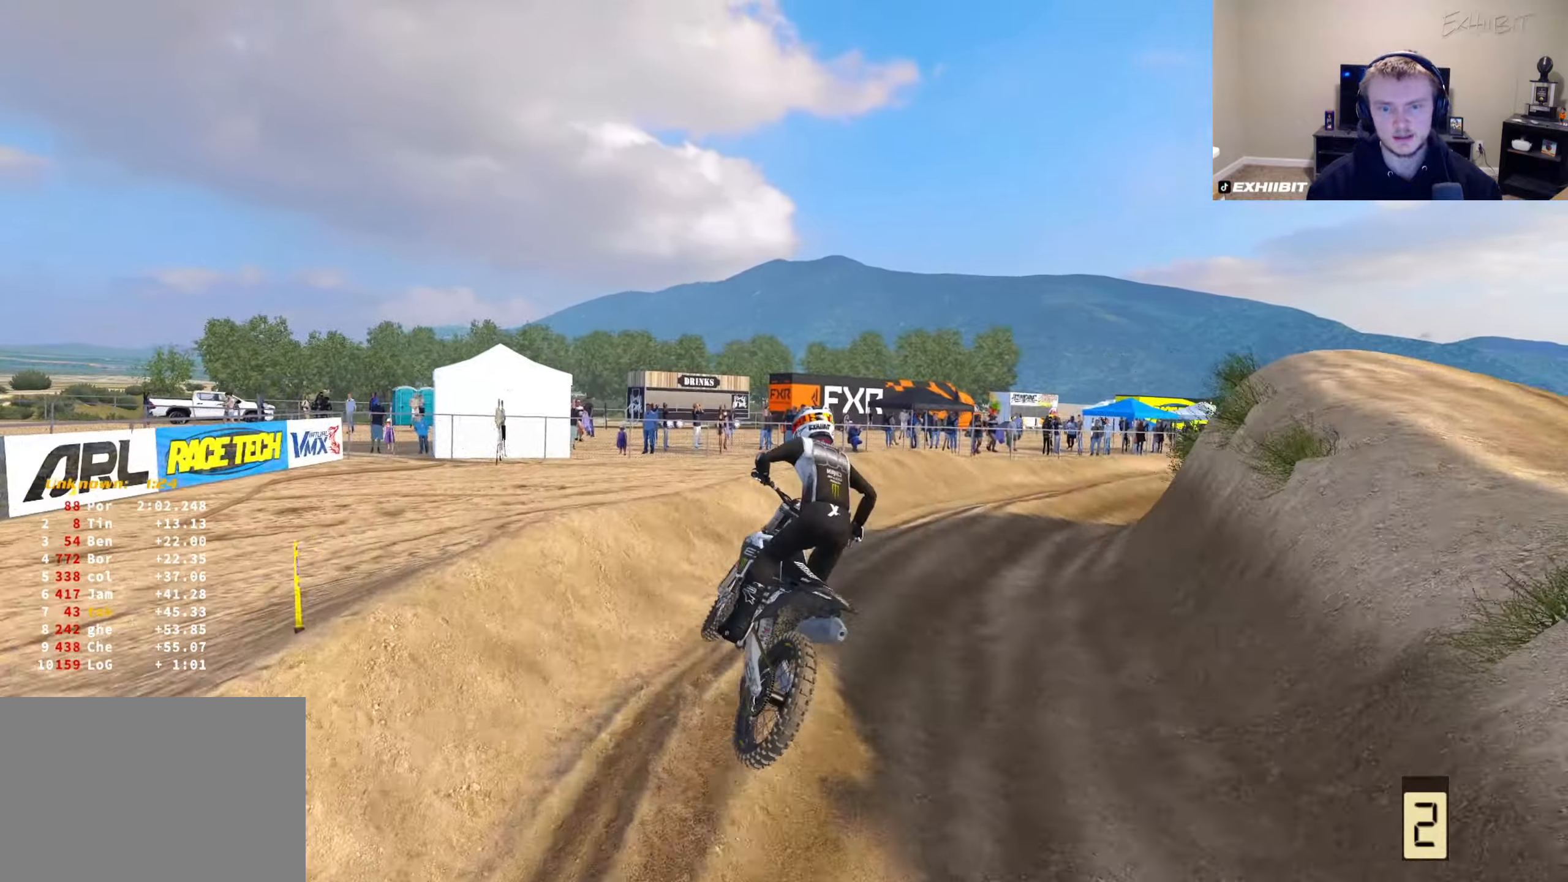
{"buttons": [], "left_stick": "right", "right_stick": "left", "events": [[100, "R2", "down"], [100, "R3", "down"], [100, "right_stick", "left"], [200, "R2", "up"], [200, "R3", "up"]]}
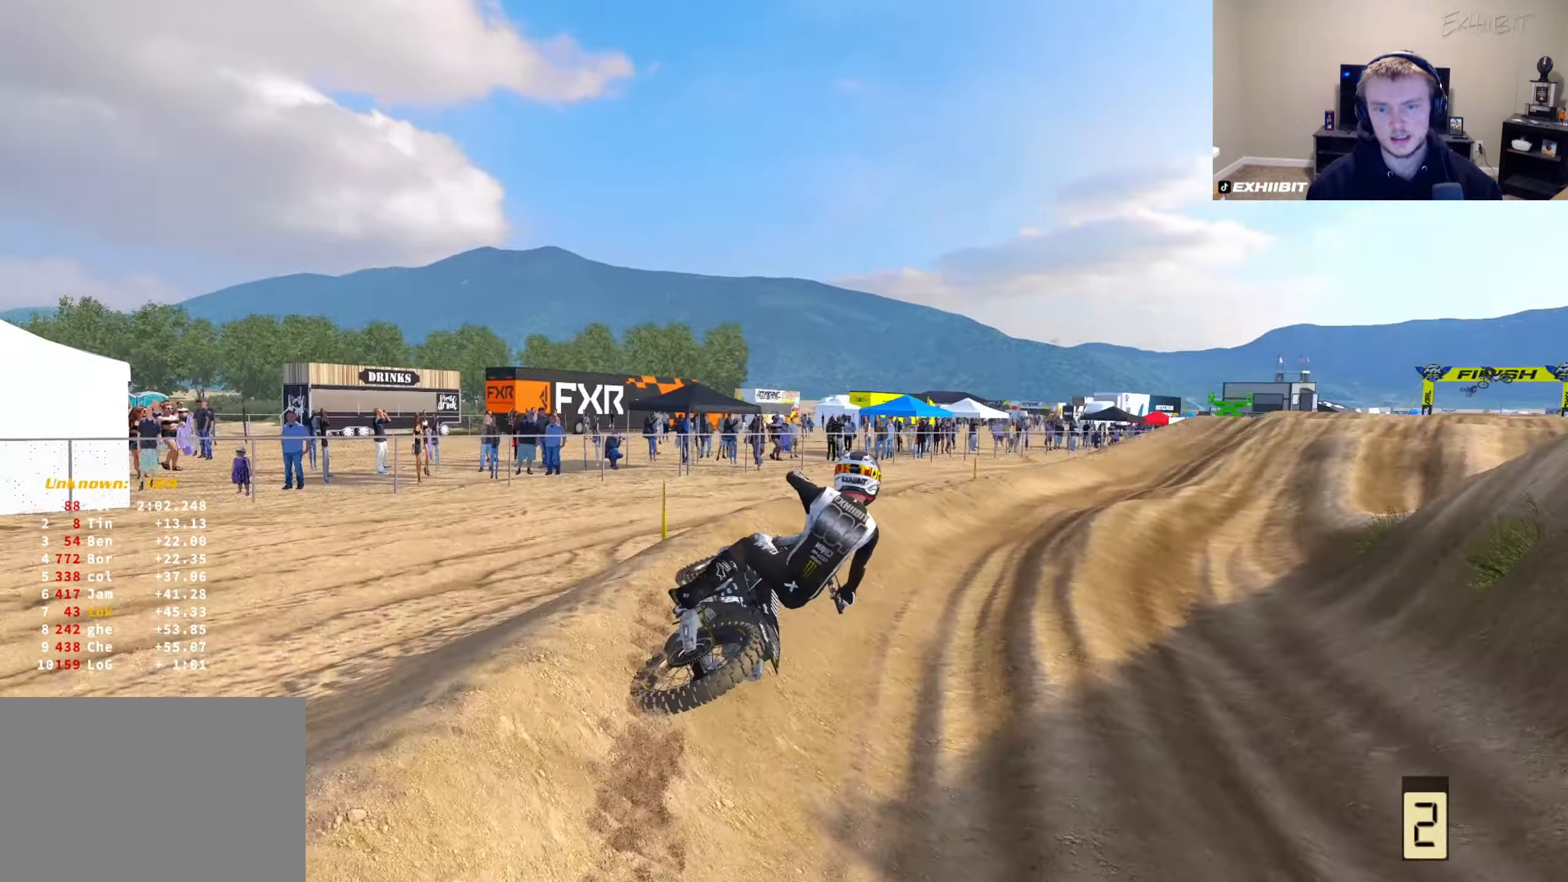
{"buttons": ["R2"], "left_stick": "center", "right_stick": "left", "events": [[267, "R2", "down"], [483, "left_stick", "center"]]}
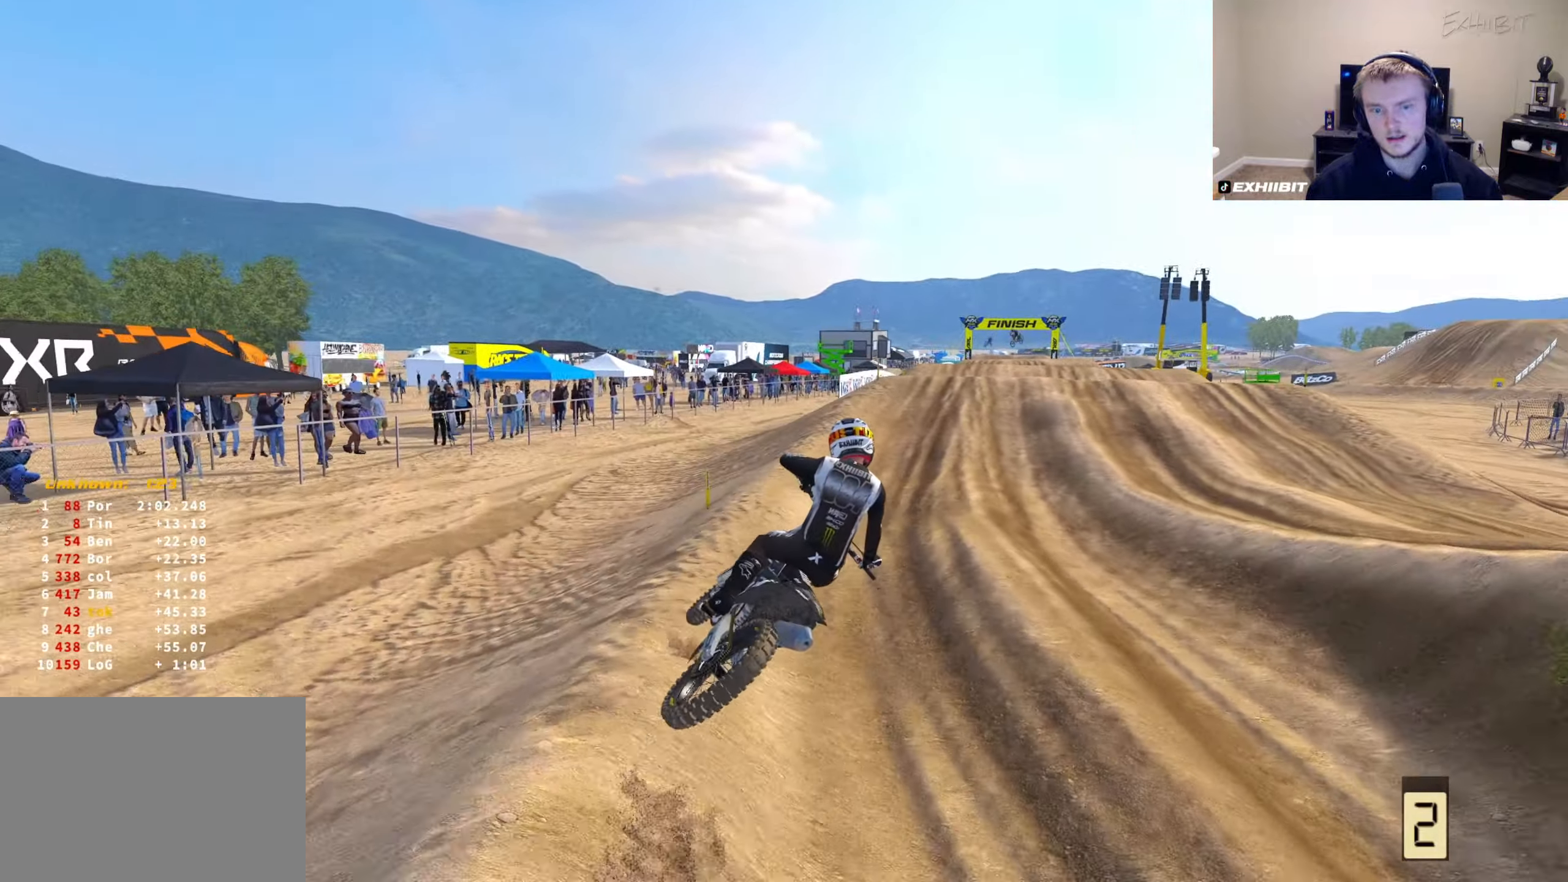
{"buttons": ["R2", "R3"], "left_stick": "center", "right_stick": "left", "events": [[400, "R3", "down"]]}
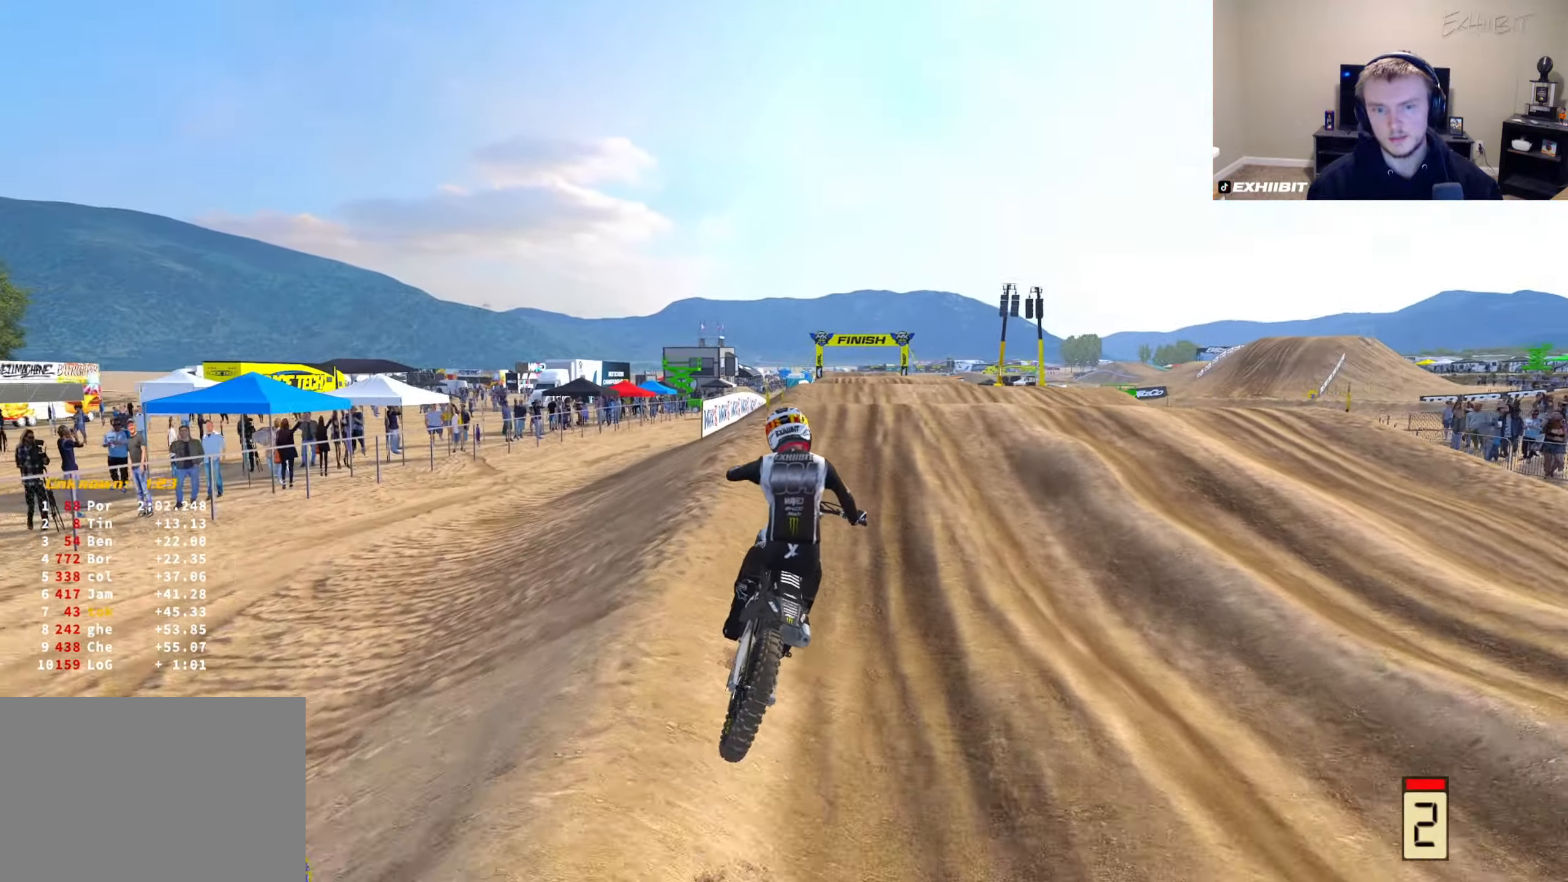
{"buttons": ["R2"], "left_stick": "right", "right_stick": "up", "events": [[17, "R3", "up"], [83, "right_stick", "up-left"], [383, "right_stick", "up"], [467, "left_stick", "right"]]}
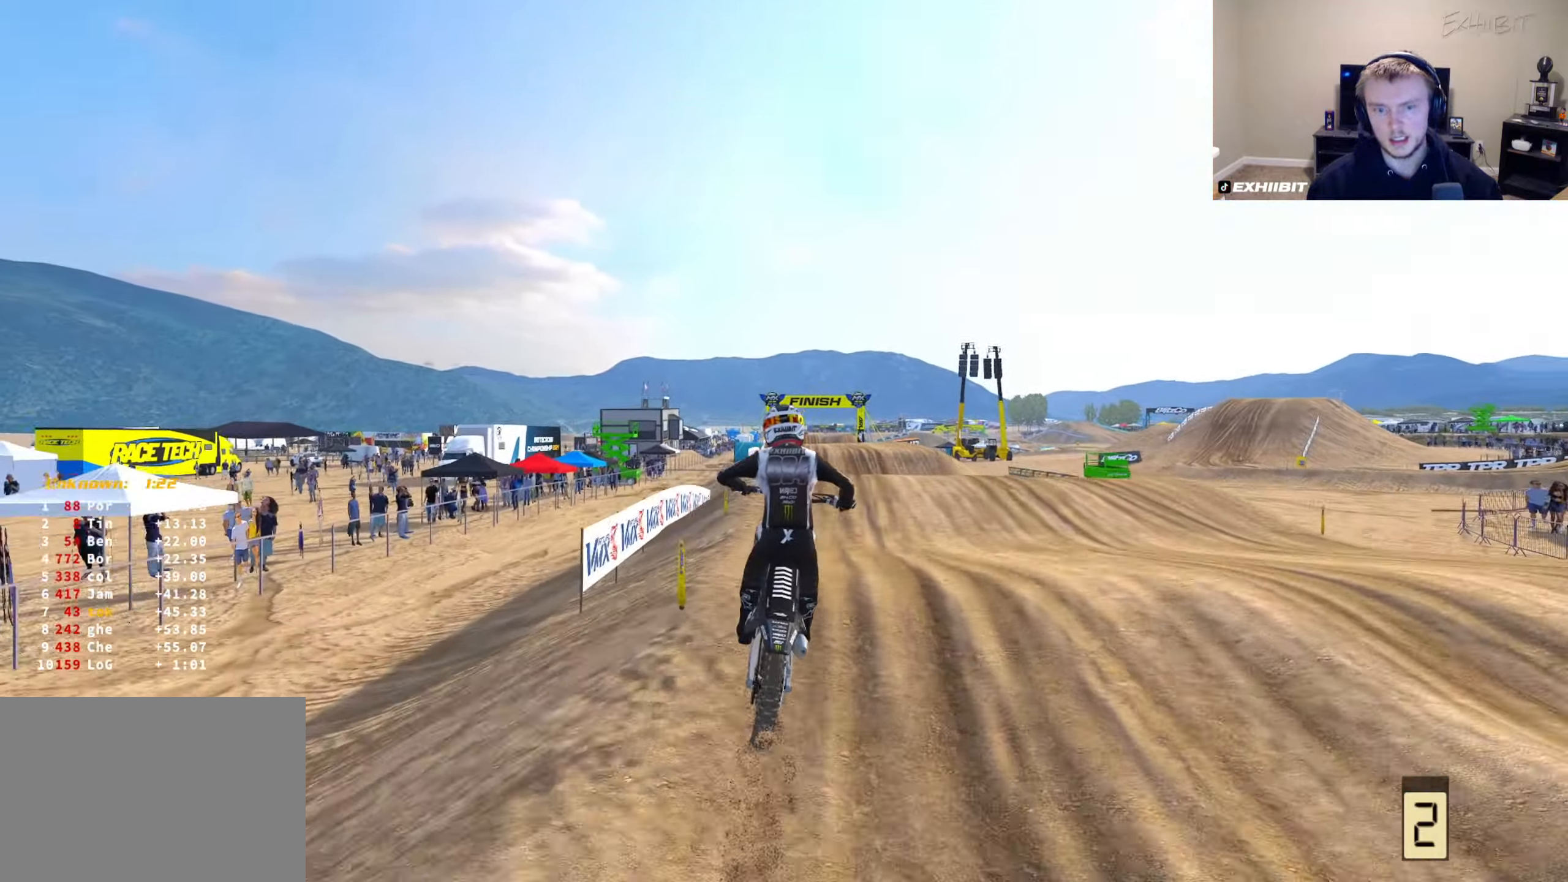
{"buttons": ["TRIANGLE"], "left_stick": "center", "right_stick": "left", "events": [[33, "right_stick", "up-left"], [100, "left_stick", "center"], [133, "R3", "down"], [133, "right_stick", "left"], [217, "left_stick", "left"], [283, "R3", "up"], [300, "R2", "up"], [400, "TRIANGLE", "down"], [500, "left_stick", "center"]]}
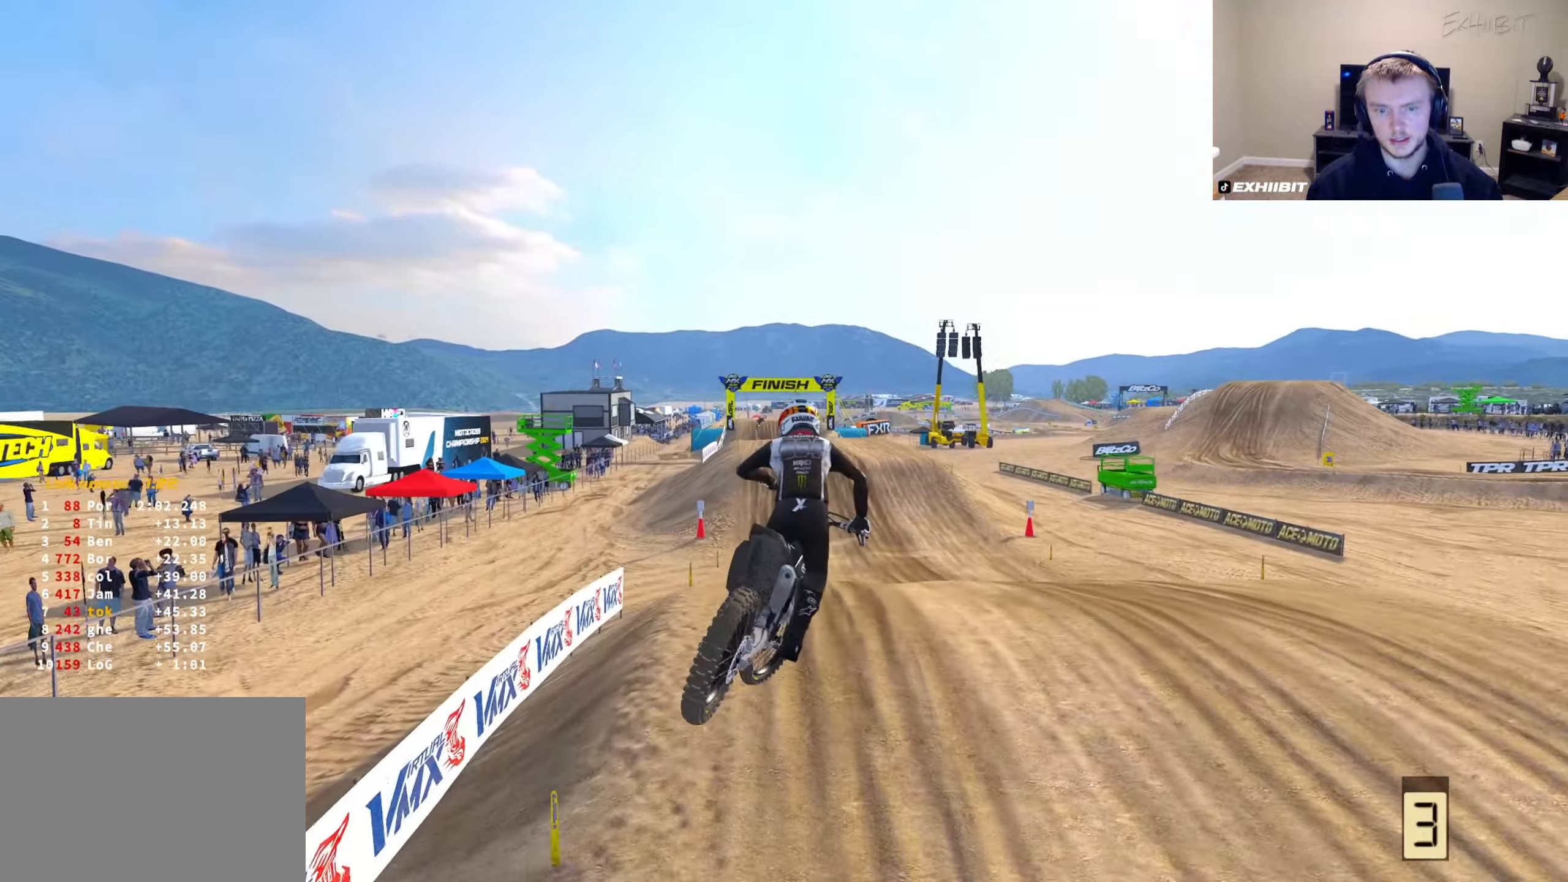
{"buttons": ["R2"], "left_stick": "center", "right_stick": "up", "events": [[17, "TRIANGLE", "up"], [67, "R2", "down"], [100, "R3", "down"], [217, "R3", "up"], [300, "right_stick", "up"]]}
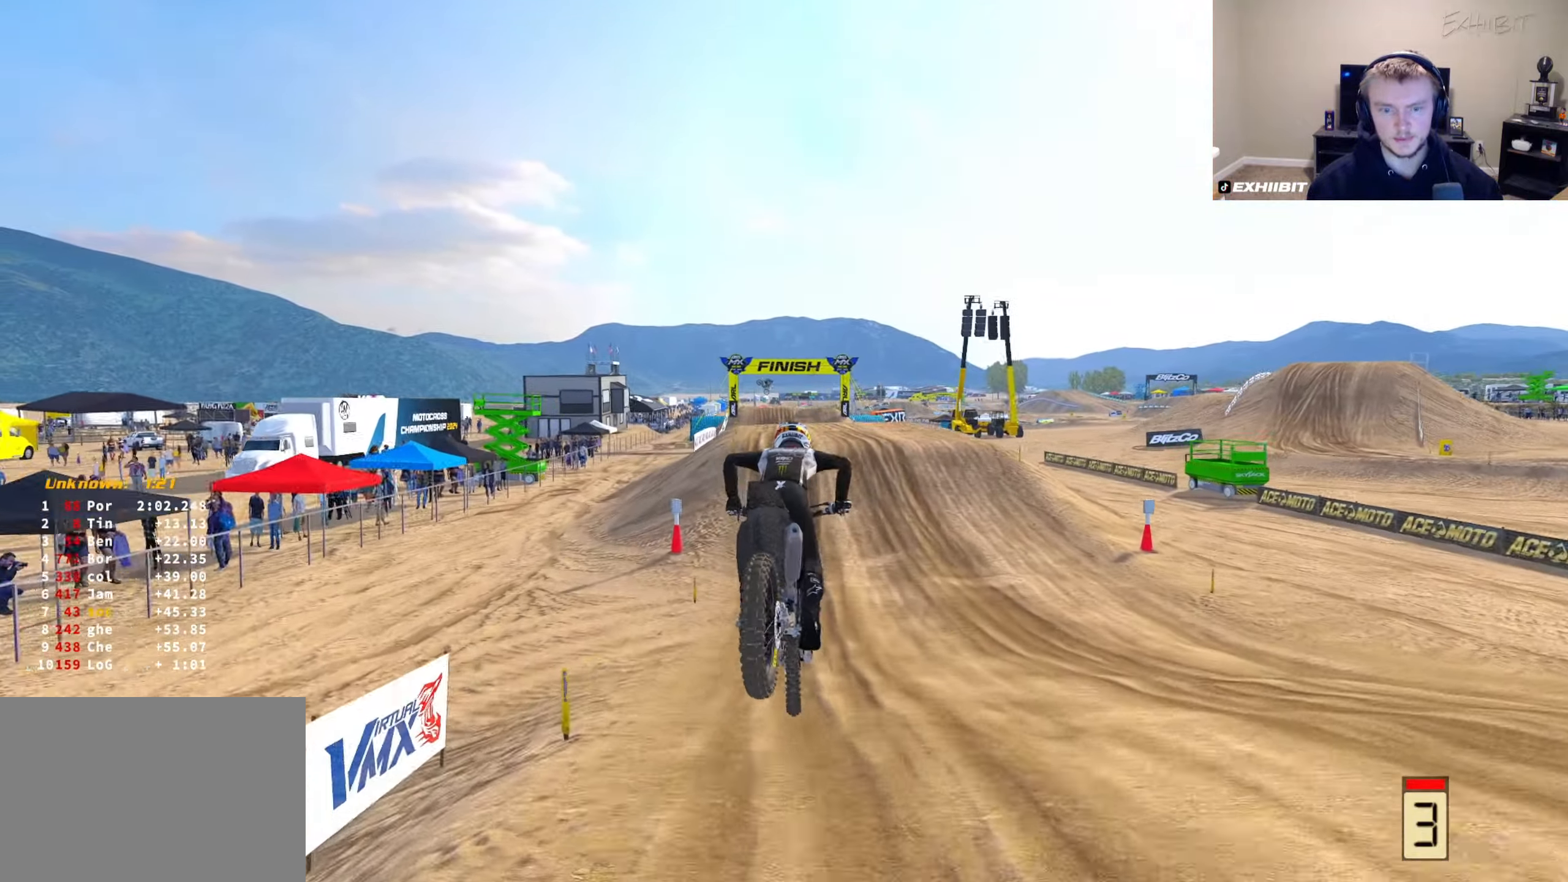
{"buttons": ["R2"], "left_stick": "center", "right_stick": "up", "events": [[83, "right_stick", "center"], [183, "right_stick", "up"]]}
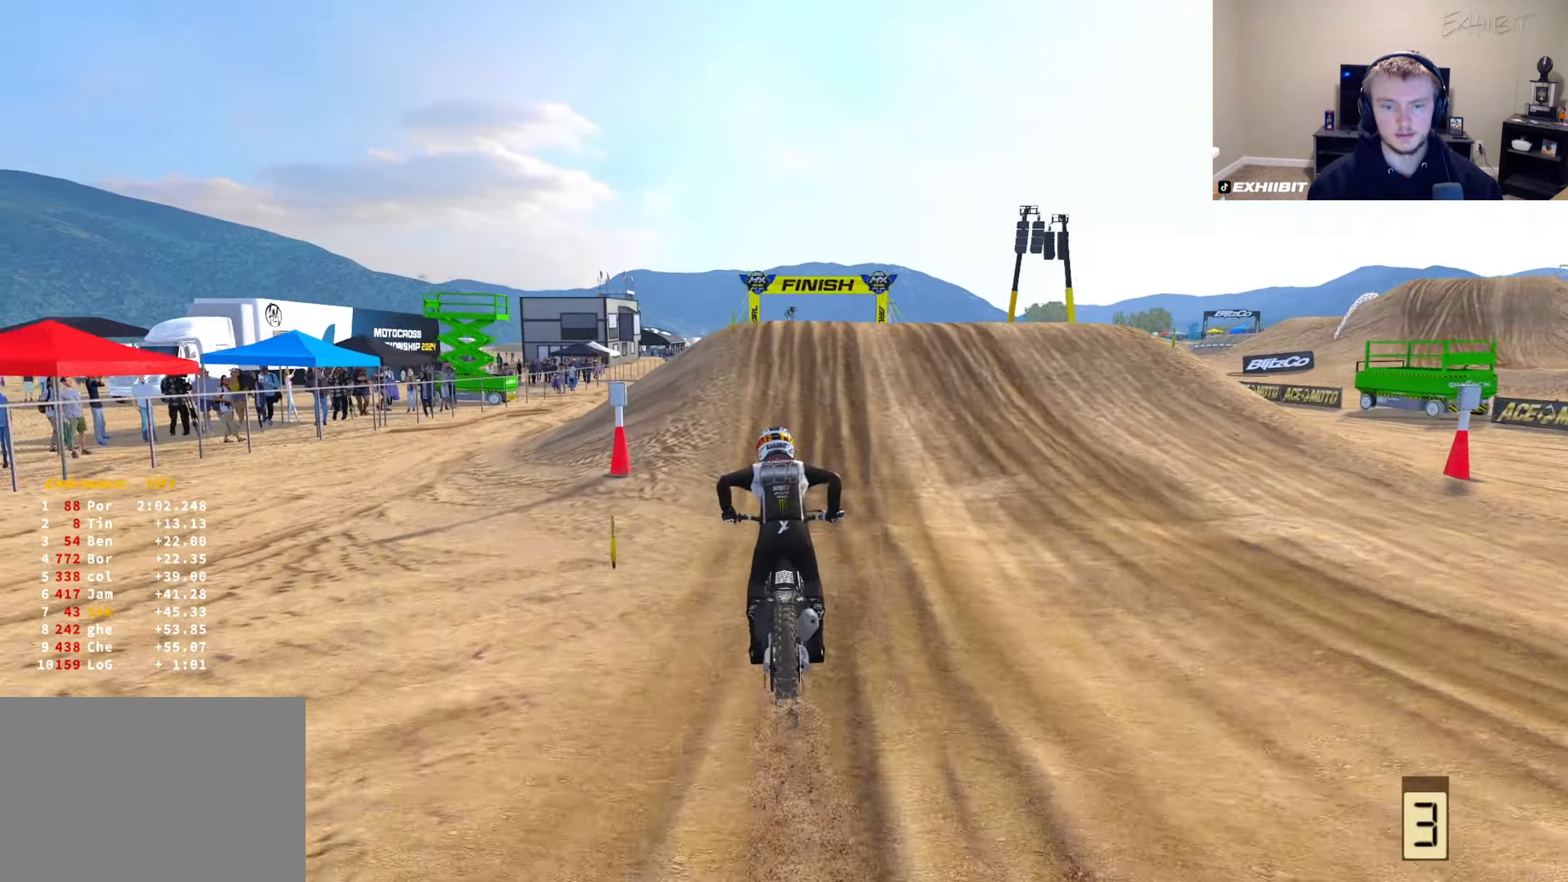
{"buttons": ["R2", "R3"], "left_stick": "right", "right_stick": "up-left", "events": [[383, "left_stick", "right"], [417, "R3", "down"], [433, "right_stick", "up-left"]]}
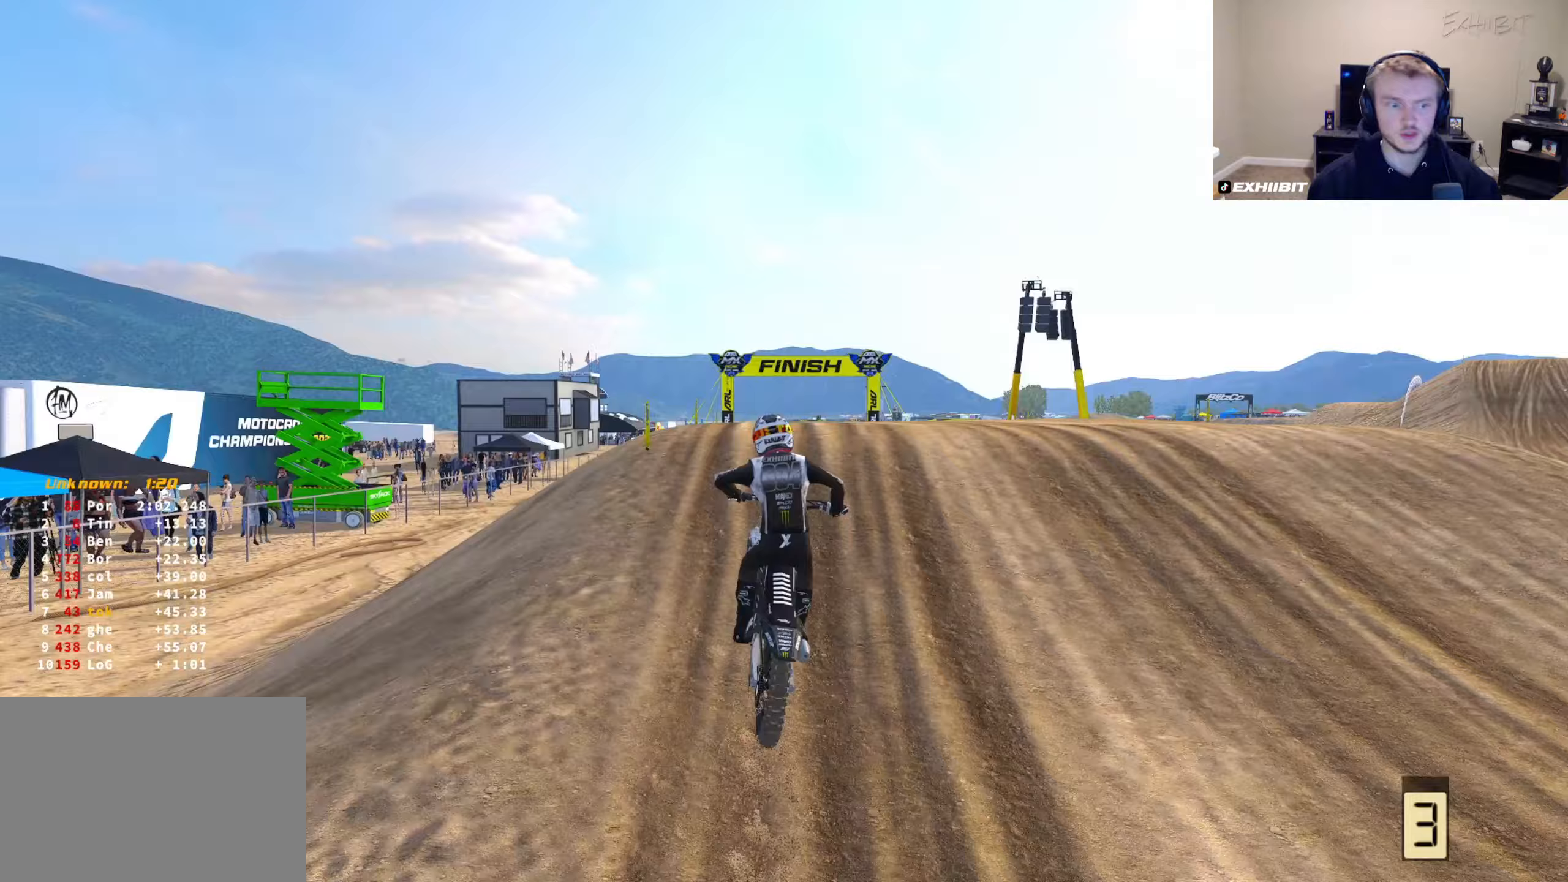
{"buttons": ["R2", "R3"], "left_stick": "down-left", "right_stick": "left", "events": [[50, "R3", "up"], [50, "right_stick", "left"], [67, "R2", "up"], [183, "left_stick", "center"], [267, "R2", "down"], [283, "left_stick", "left"], [333, "left_stick", "down-left"], [467, "R3", "down"]]}
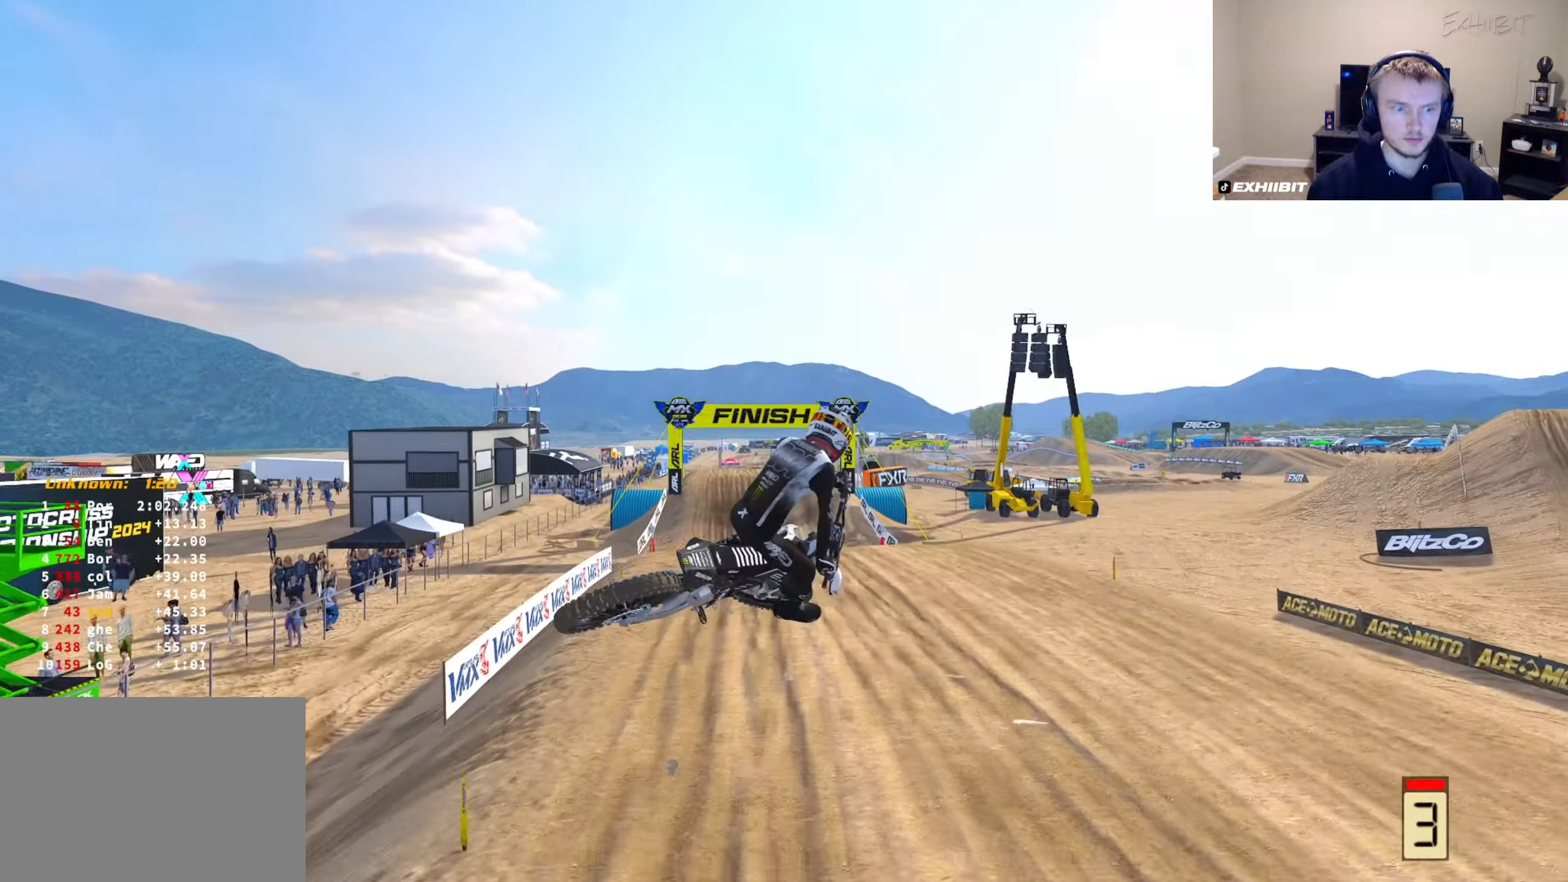
{"buttons": ["R2"], "left_stick": "left", "right_stick": "up-left", "events": [[50, "left_stick", "center"], [100, "R3", "up"], [117, "right_stick", "up-left"], [150, "left_stick", "right"], [400, "left_stick", "left"]]}